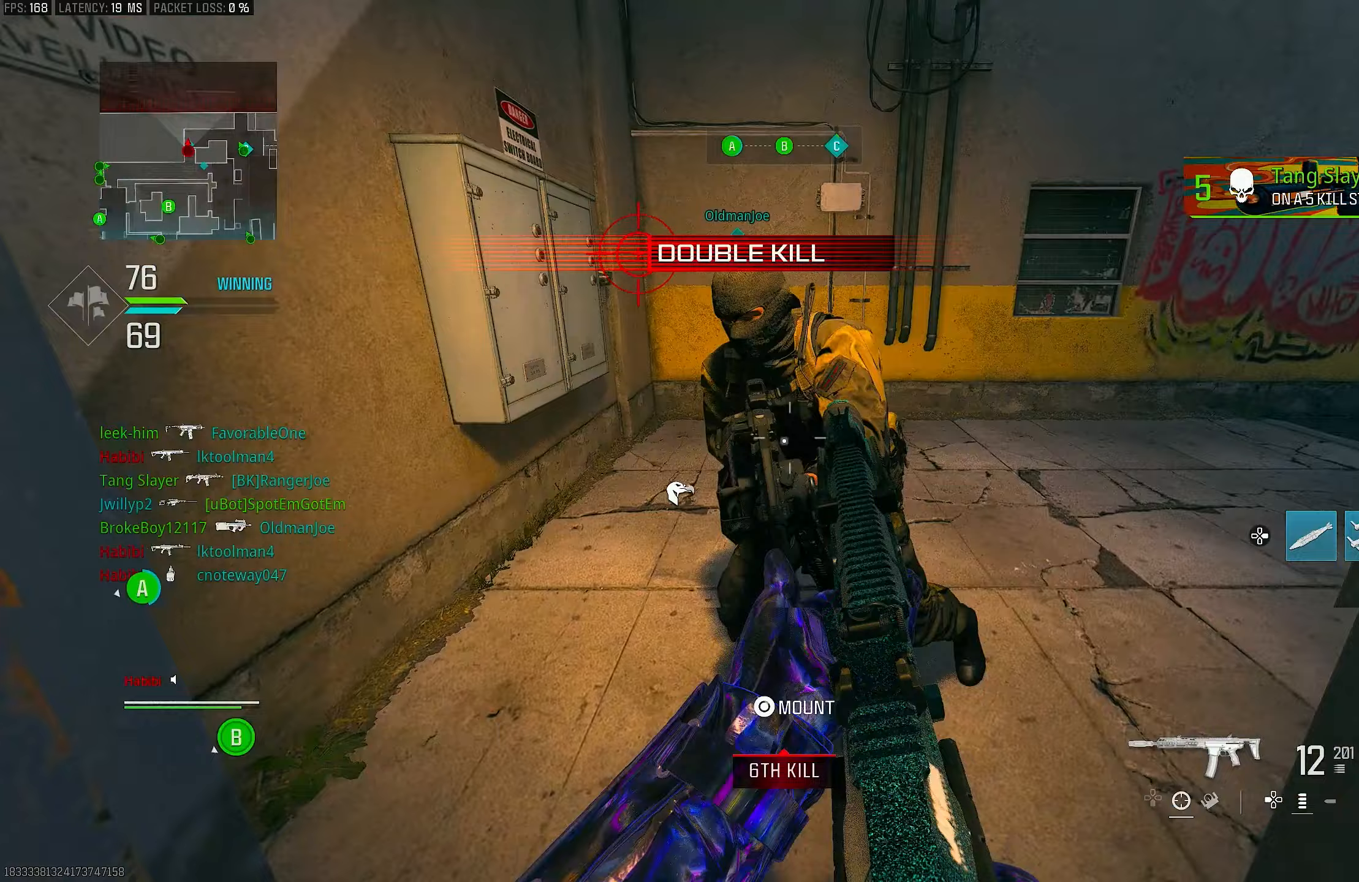
Gameplay with a controller (PlayStation layout); each line is a JSON object with the inputs held at the frame after it. "events" lists button and stick changes between this image and that frame as [ms after this image, input, new state], when the widget could be followed in between.
{"buttons": ["L1", "R1", "R3"], "left_stick": "down", "right_stick": "up-left", "events": [[83, "left_stick", "up"], [117, "L1", "down"], [150, "R1", "down"], [217, "left_stick", "right"], [250, "right_stick", "center"], [317, "right_stick", "up-left"], [350, "left_stick", "down-right"], [383, "R3", "down"], [450, "left_stick", "down"]]}
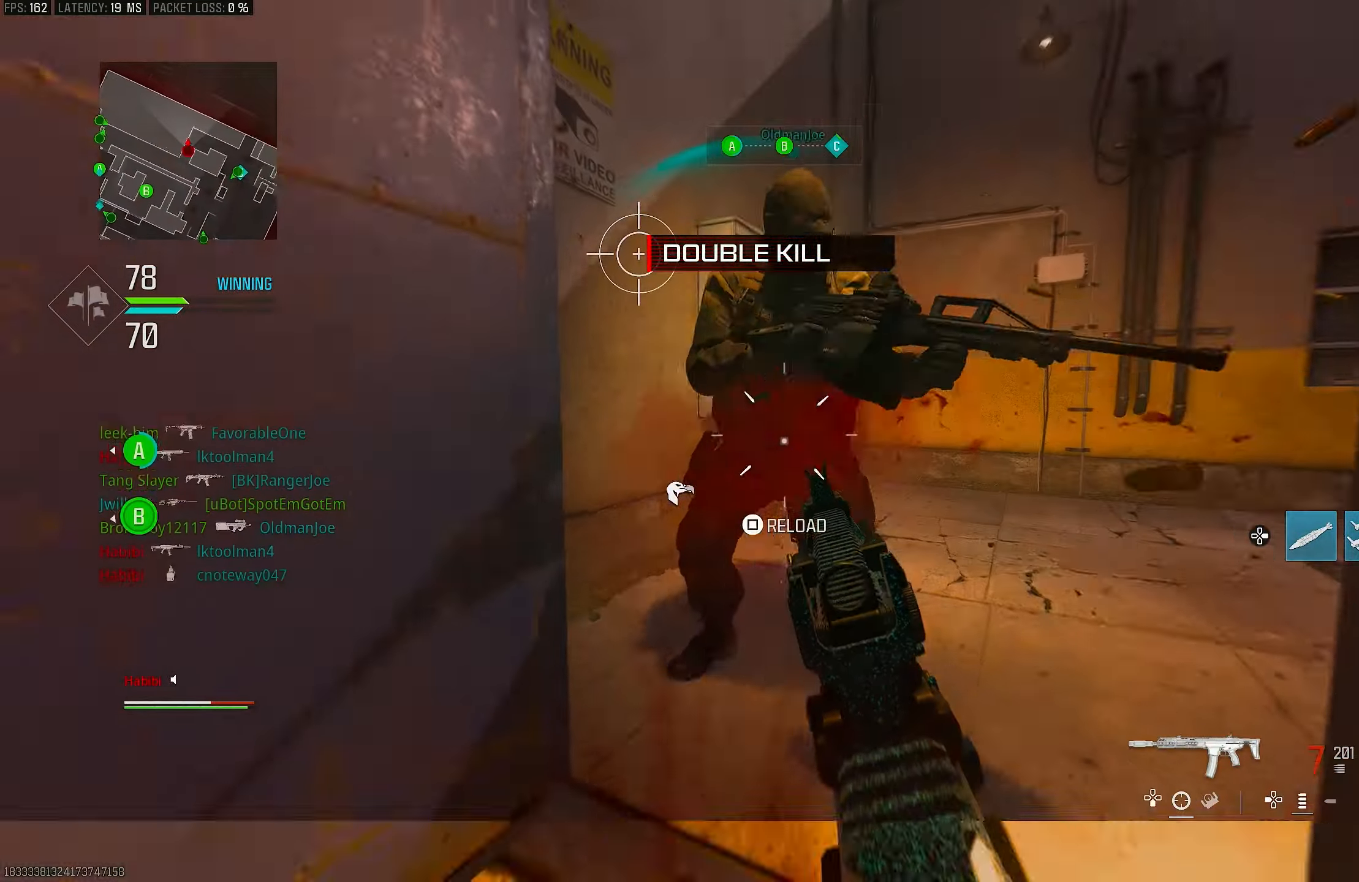
{"buttons": ["L1", "R1"], "left_stick": "up-left", "right_stick": "left", "events": [[17, "L1", "up"], [117, "left_stick", "left"], [117, "right_stick", "up"], [250, "L1", "down"], [250, "left_stick", "up-left"], [450, "R3", "up"], [483, "right_stick", "left"]]}
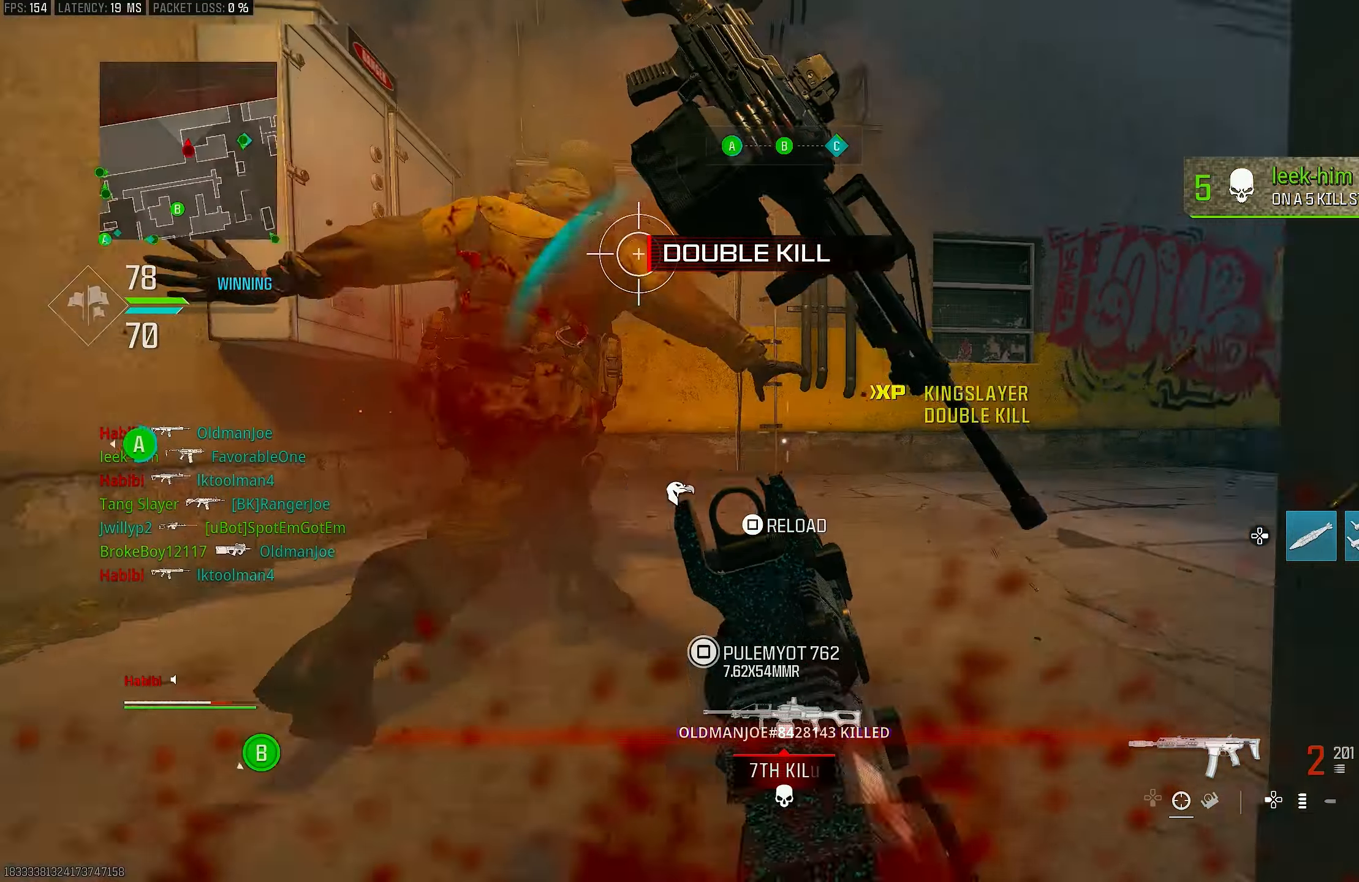
{"buttons": [], "left_stick": "up-left", "right_stick": "center", "events": [[50, "CROSS", "down"], [50, "L1", "up"], [50, "L3", "down"], [83, "right_stick", "down-right"], [117, "CROSS", "up"], [117, "R1", "up"], [150, "L3", "up"], [250, "L3", "down"], [317, "L3", "up"], [417, "right_stick", "center"]]}
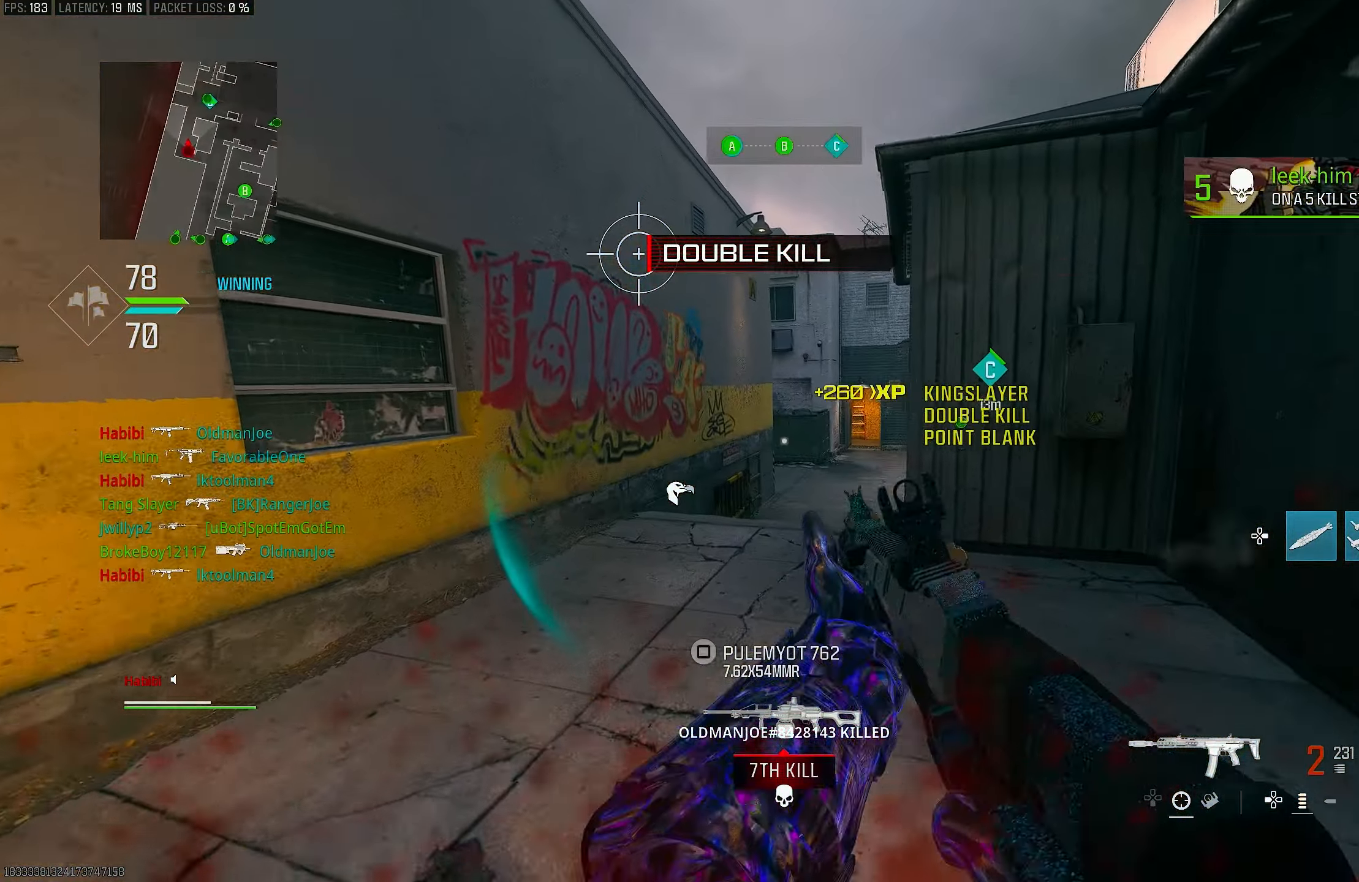
{"buttons": [], "left_stick": "up", "right_stick": "center", "events": [[17, "SQUARE", "down"], [50, "SQUARE", "up"], [217, "left_stick", "up"], [283, "right_stick", "right"], [450, "right_stick", "center"]]}
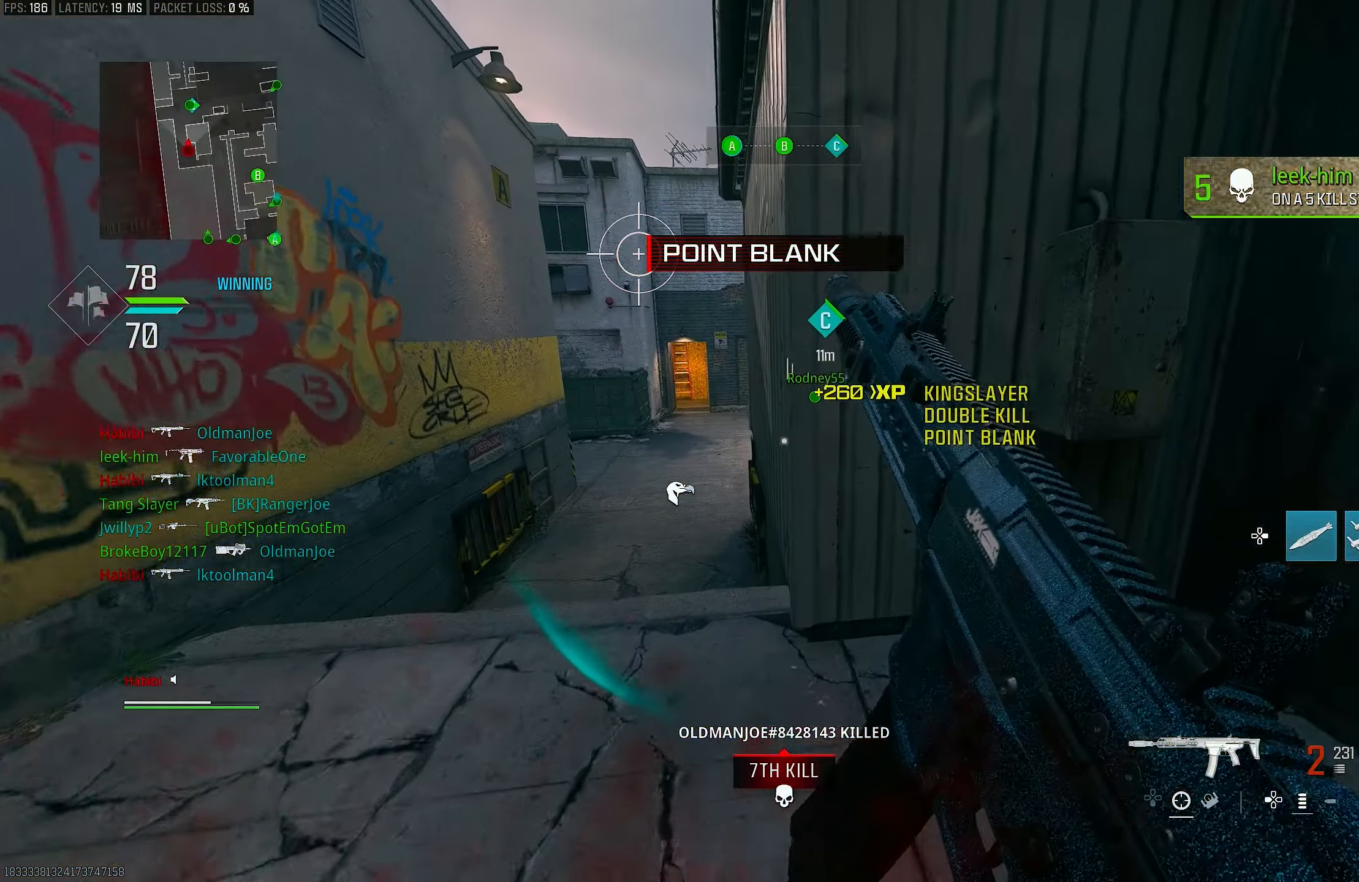
{"buttons": [], "left_stick": "up-left", "right_stick": "right", "events": [[317, "left_stick", "up-left"], [450, "right_stick", "right"]]}
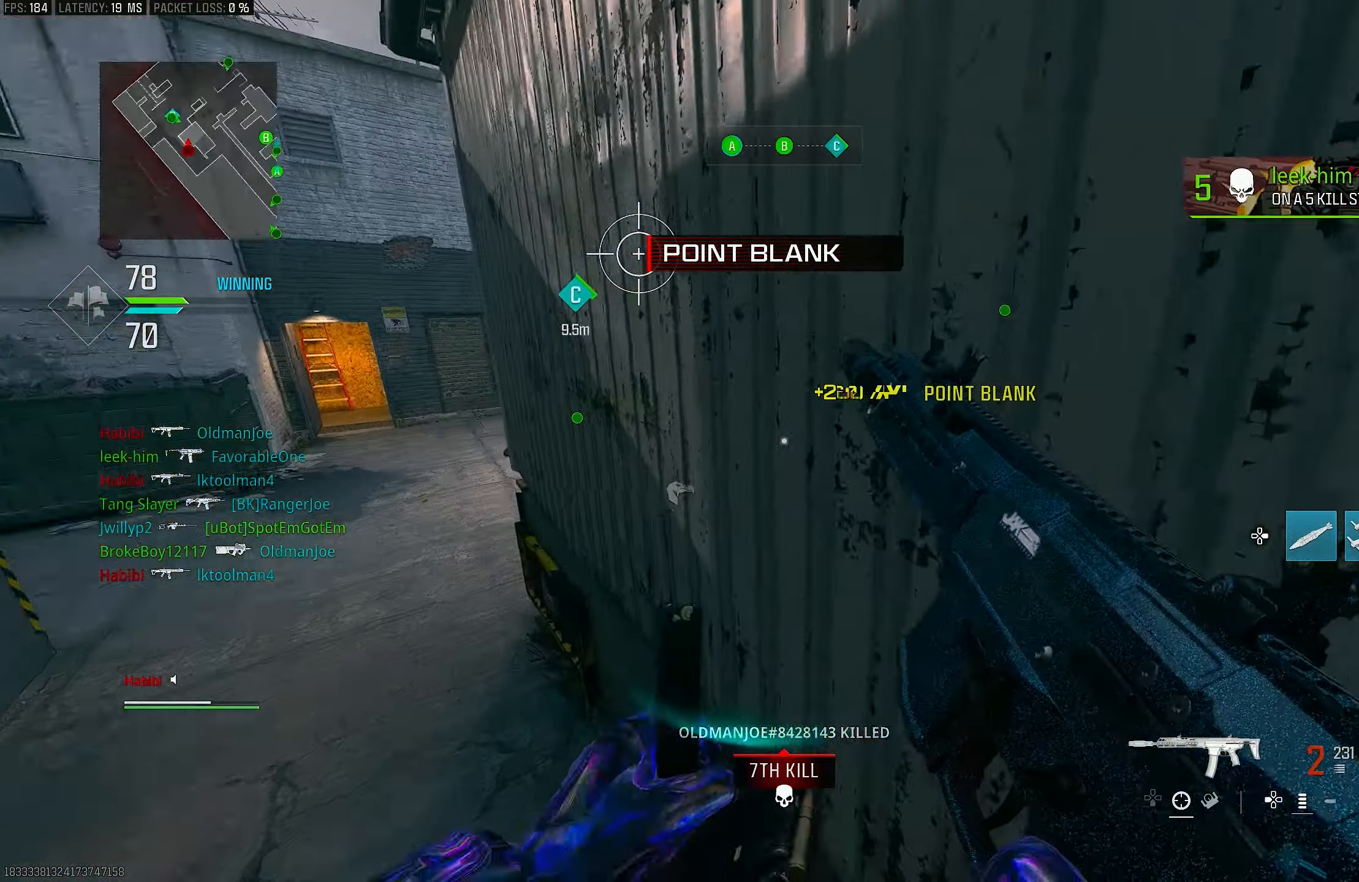
{"buttons": [], "left_stick": "up", "right_stick": "right", "events": [[450, "left_stick", "up"]]}
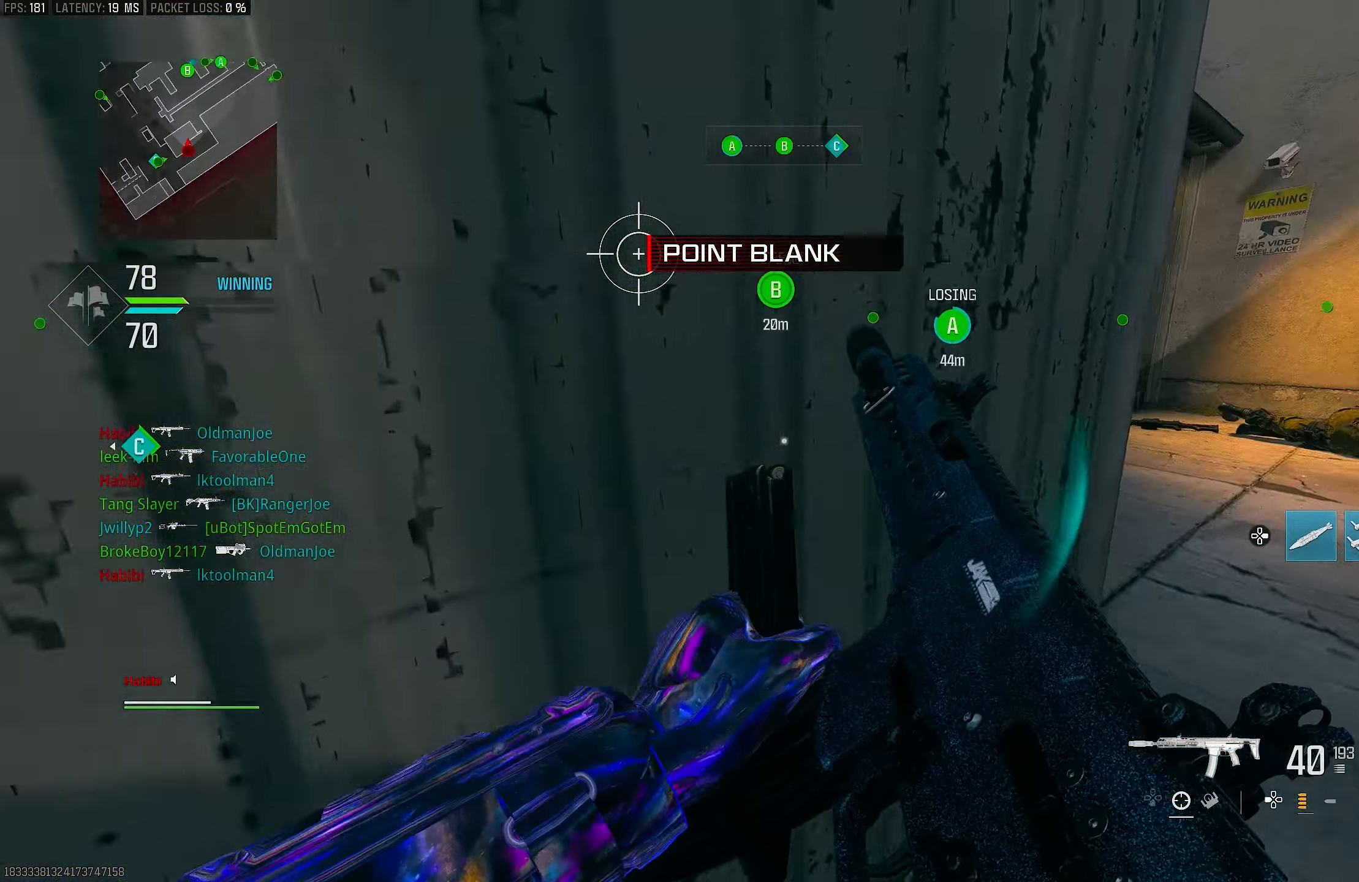
{"buttons": [], "left_stick": "up", "right_stick": "right", "events": [[183, "right_stick", "center"], [250, "right_stick", "right"]]}
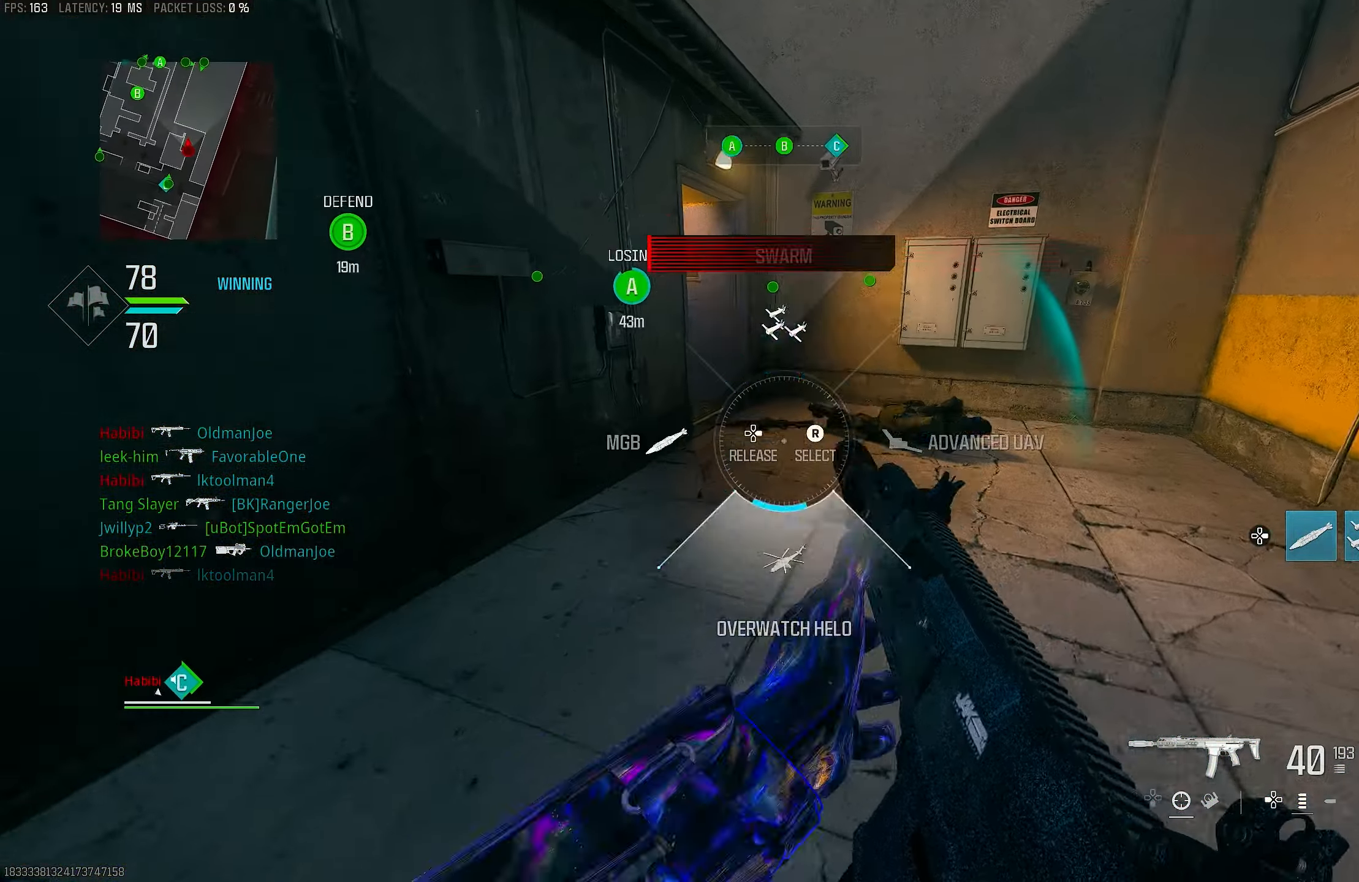
{"buttons": ["DPAD_RIGHT"], "left_stick": "up-right", "right_stick": "down", "events": [[17, "DPAD_RIGHT", "down"], [83, "right_stick", "left"], [250, "left_stick", "up-right"], [250, "right_stick", "right"], [350, "right_stick", "up"], [450, "right_stick", "down"]]}
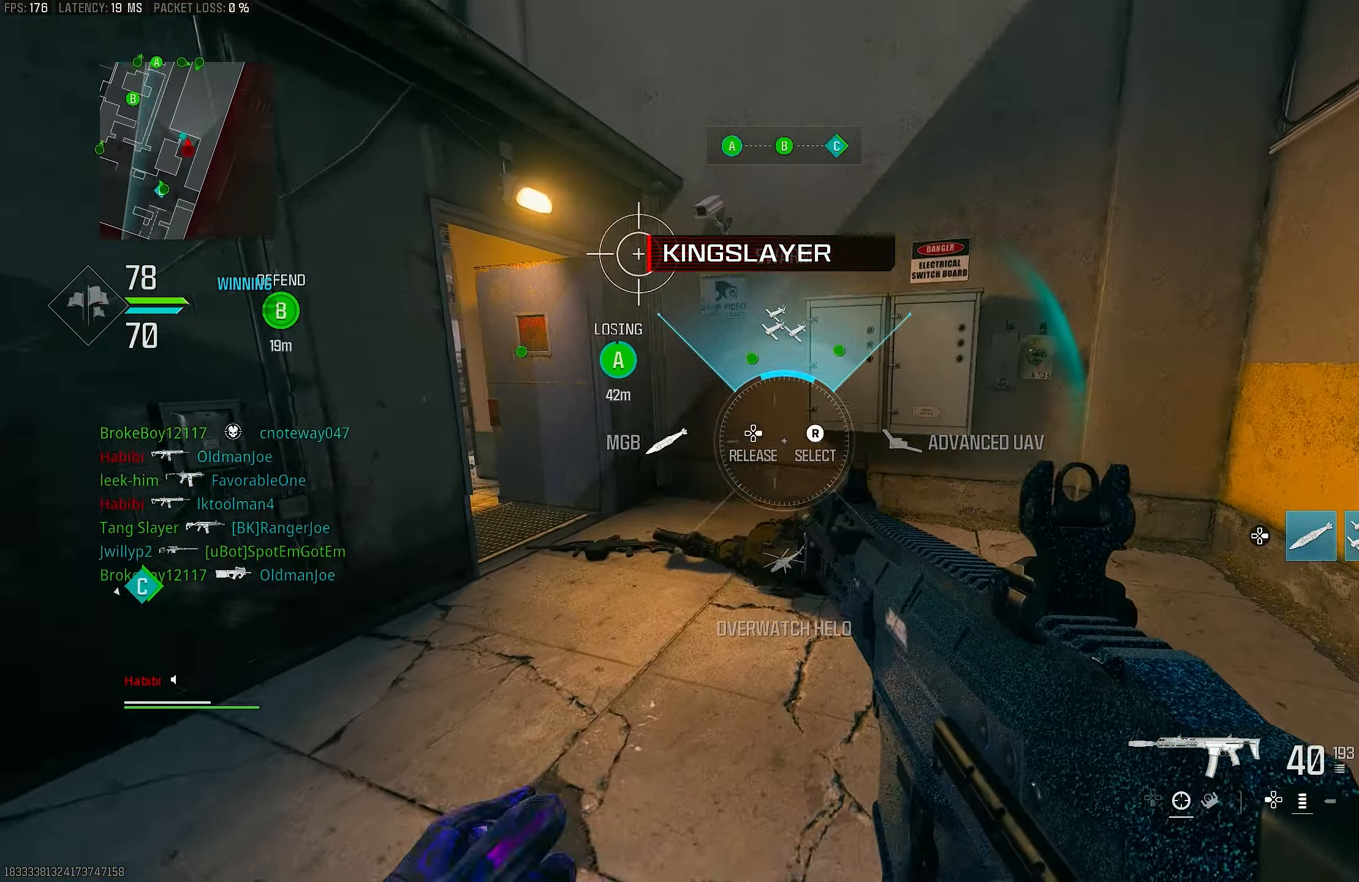
{"buttons": [], "left_stick": "up-right", "right_stick": "down-left", "events": [[50, "right_stick", "up"], [150, "DPAD_RIGHT", "up"], [183, "right_stick", "center"], [350, "right_stick", "down-left"]]}
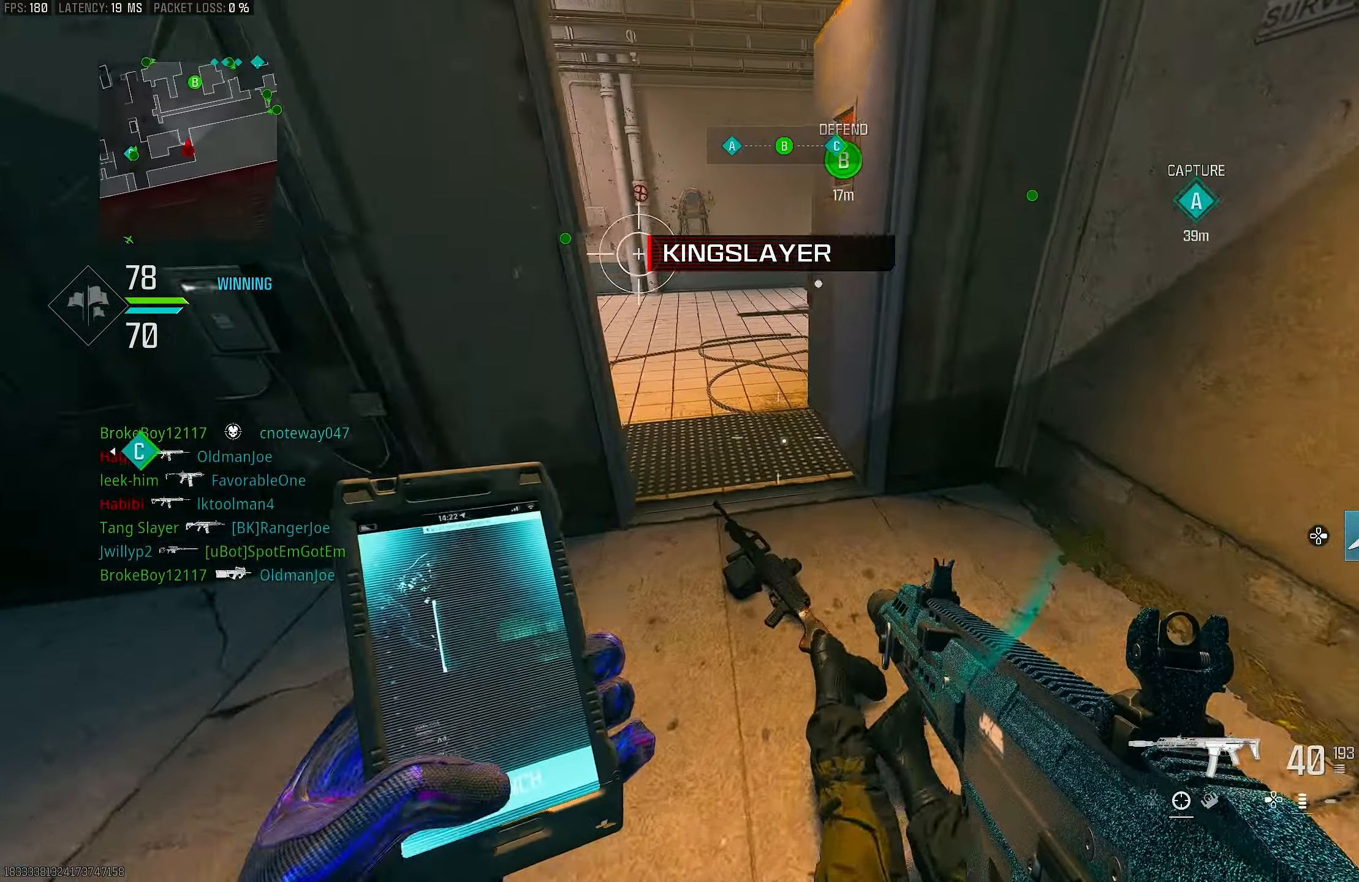
{"buttons": [], "left_stick": "up-left", "right_stick": "center", "events": [[17, "left_stick", "up"], [83, "right_stick", "center"], [150, "left_stick", "up-right"], [283, "right_stick", "up"], [317, "left_stick", "left"], [417, "left_stick", "up-left"], [500, "right_stick", "center"]]}
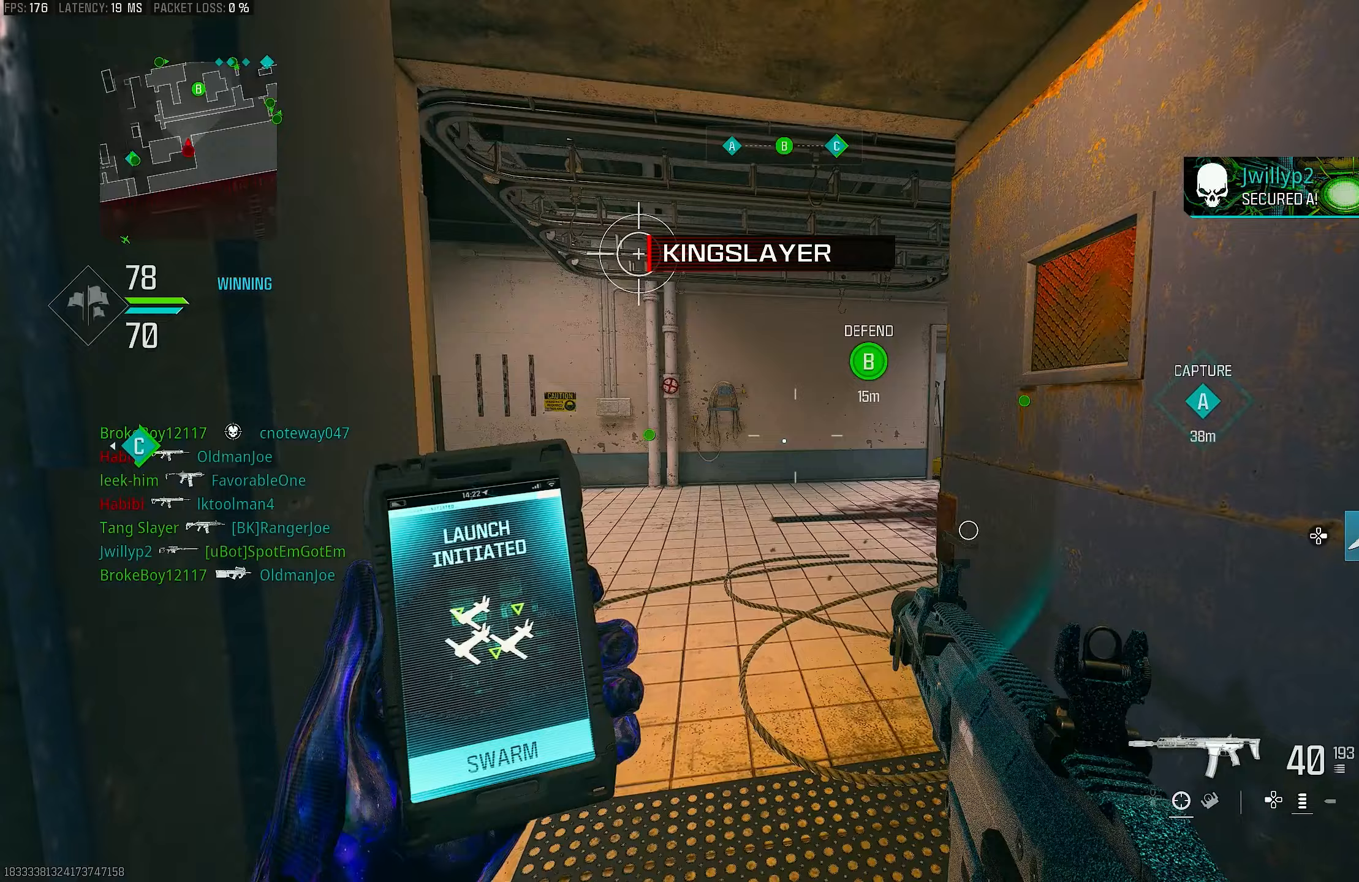
{"buttons": [], "left_stick": "up", "right_stick": "center", "events": [[17, "L3", "down"], [50, "left_stick", "up"], [117, "L3", "up"], [183, "left_stick", "right"], [283, "left_stick", "down-left"], [350, "left_stick", "up-left"], [483, "left_stick", "up"]]}
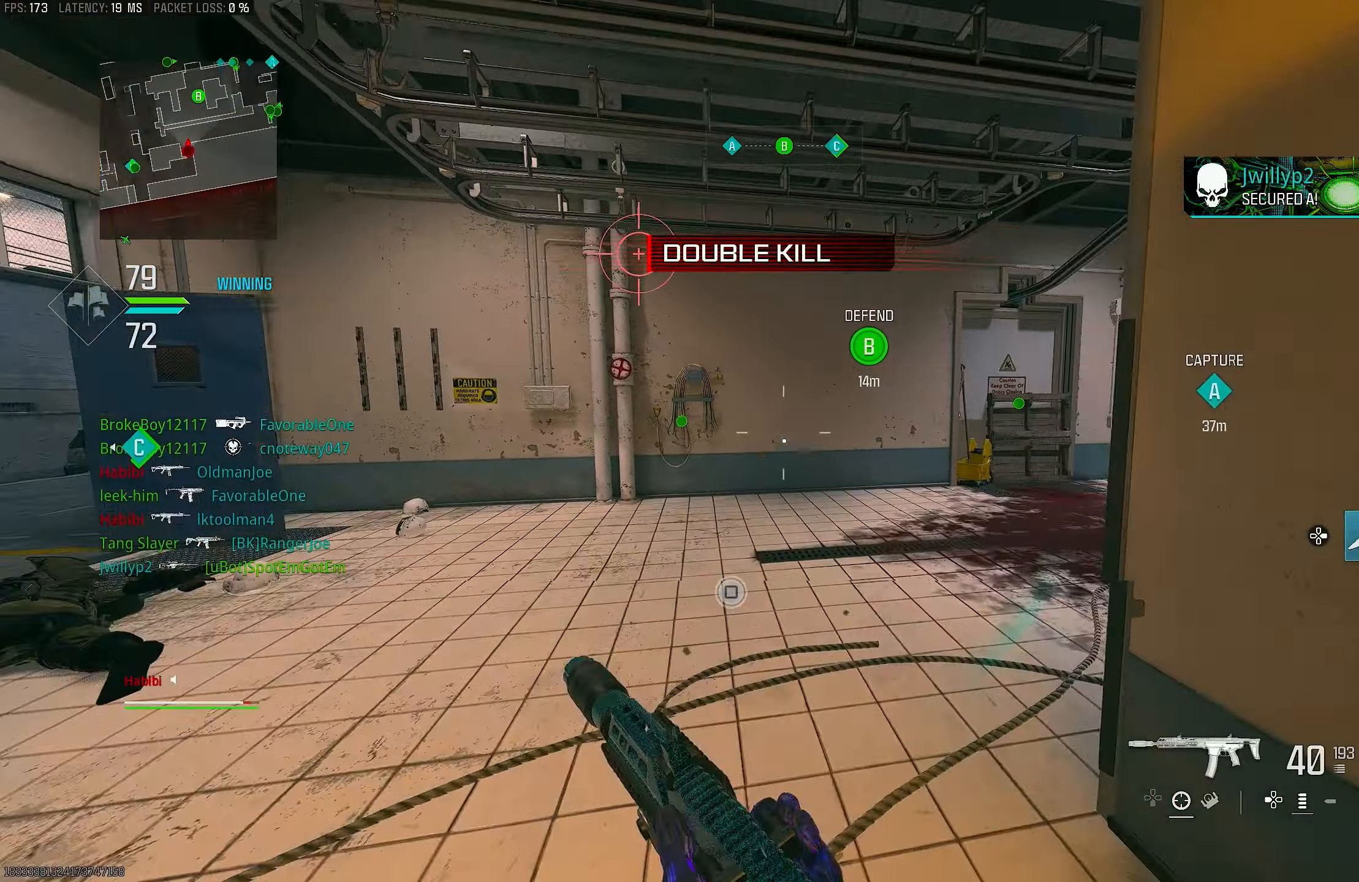
{"buttons": ["L1"], "left_stick": "up", "right_stick": "right", "events": [[117, "L3", "down"], [317, "L3", "up"], [317, "right_stick", "right"], [483, "L1", "down"]]}
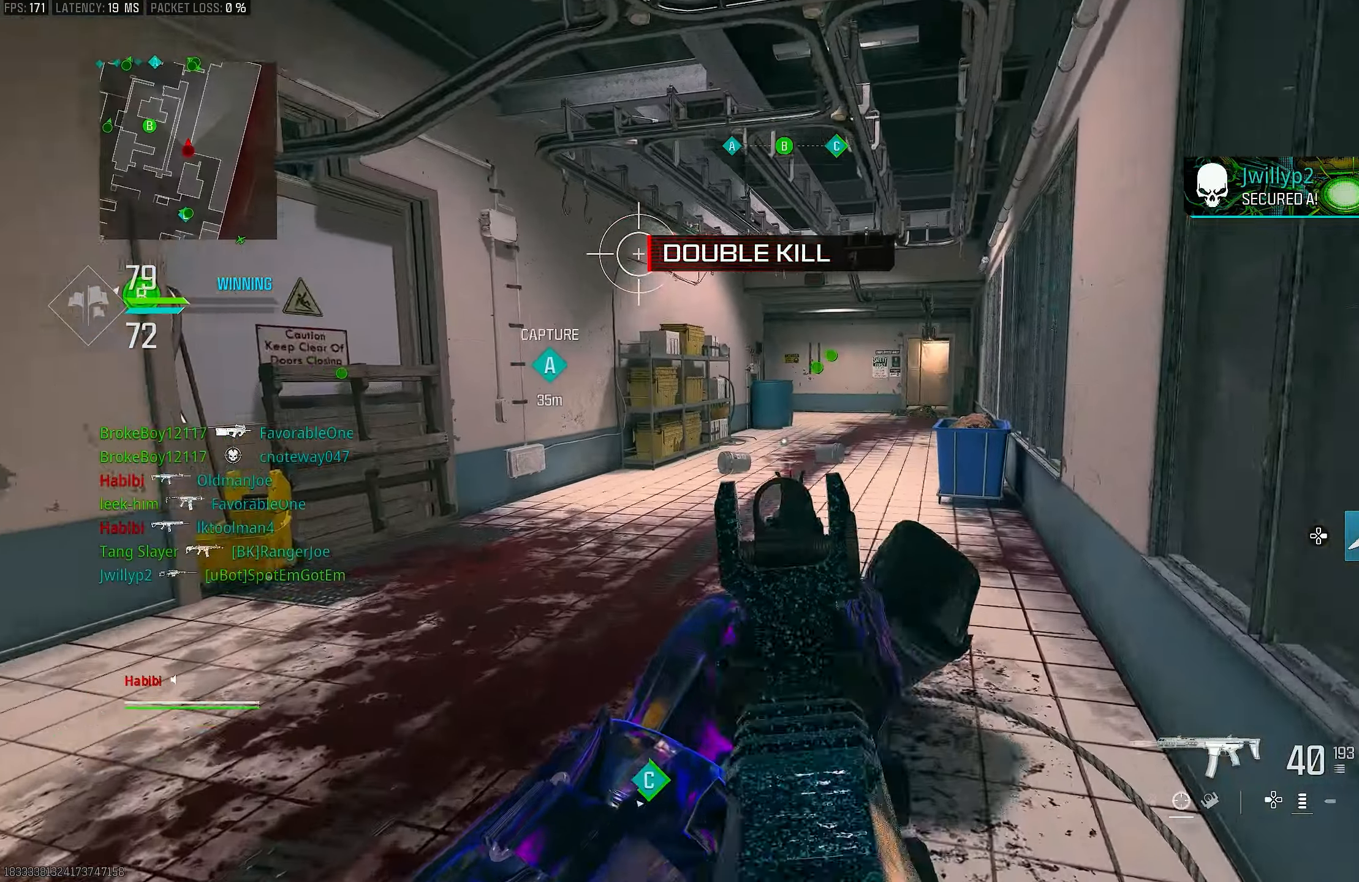
{"buttons": [], "left_stick": "up", "right_stick": "center", "events": [[217, "L1", "up"], [217, "right_stick", "center"], [250, "L3", "down"], [283, "right_stick", "right"], [417, "L3", "up"], [483, "right_stick", "center"]]}
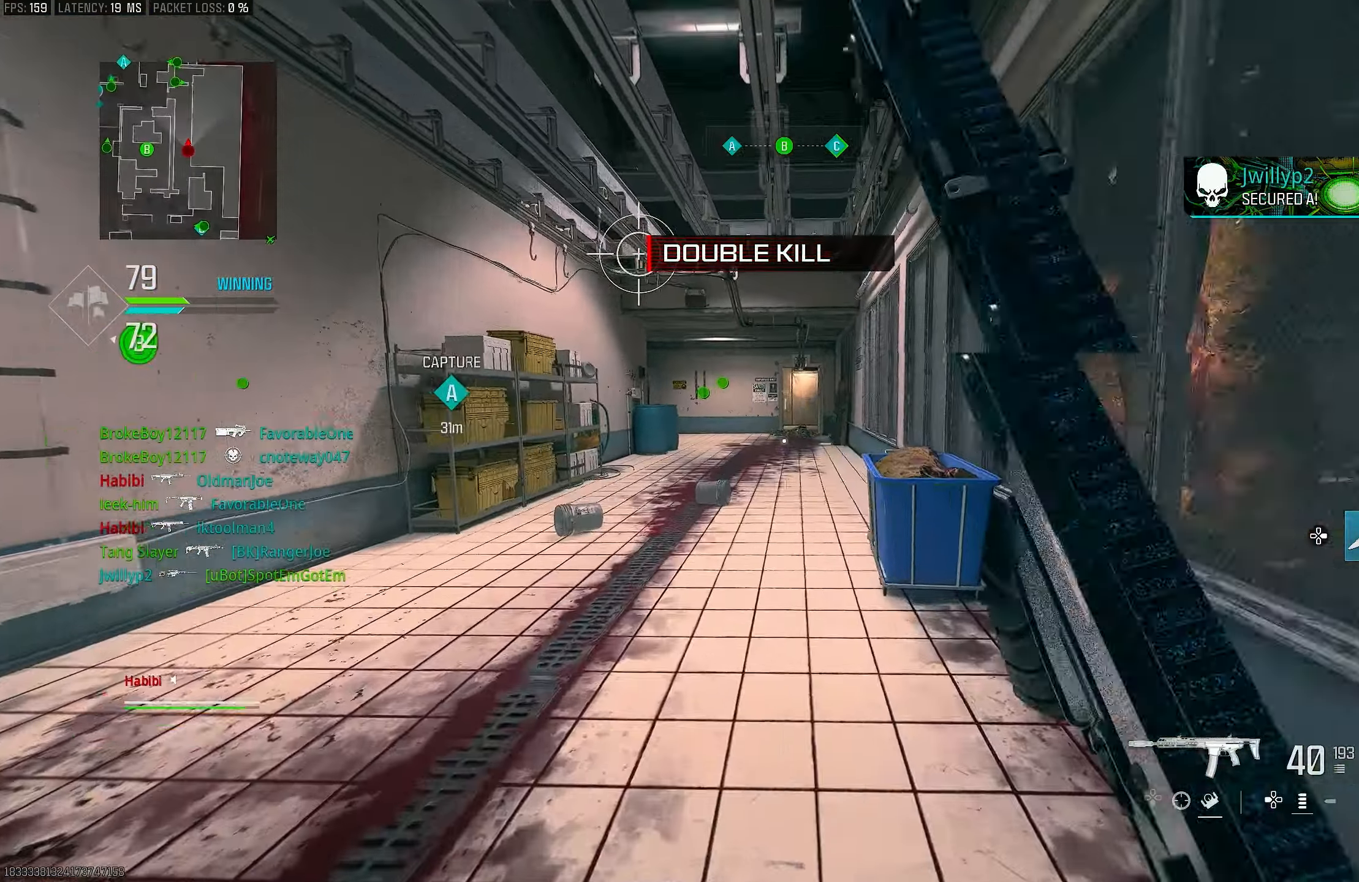
{"buttons": ["L3"], "left_stick": "up", "right_stick": "center", "events": [[117, "R3", "down"], [250, "CROSS", "down"], [350, "R3", "up"], [417, "CROSS", "up"], [450, "L3", "down"]]}
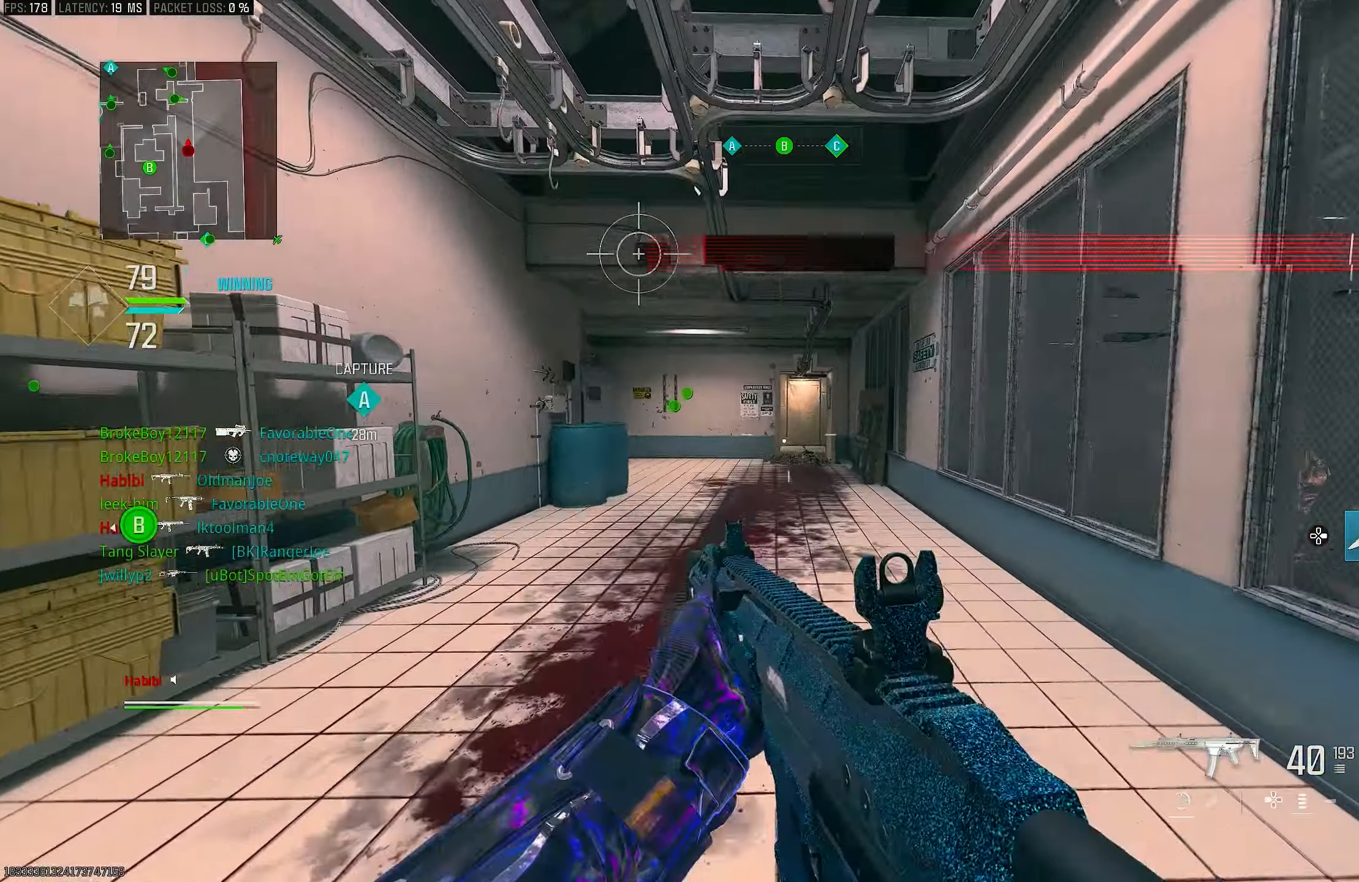
{"buttons": [], "left_stick": "up", "right_stick": "right", "events": [[17, "TRIANGLE", "down"], [83, "L3", "up"], [83, "TRIANGLE", "up"], [317, "L3", "down"], [417, "L3", "up"], [417, "right_stick", "right"]]}
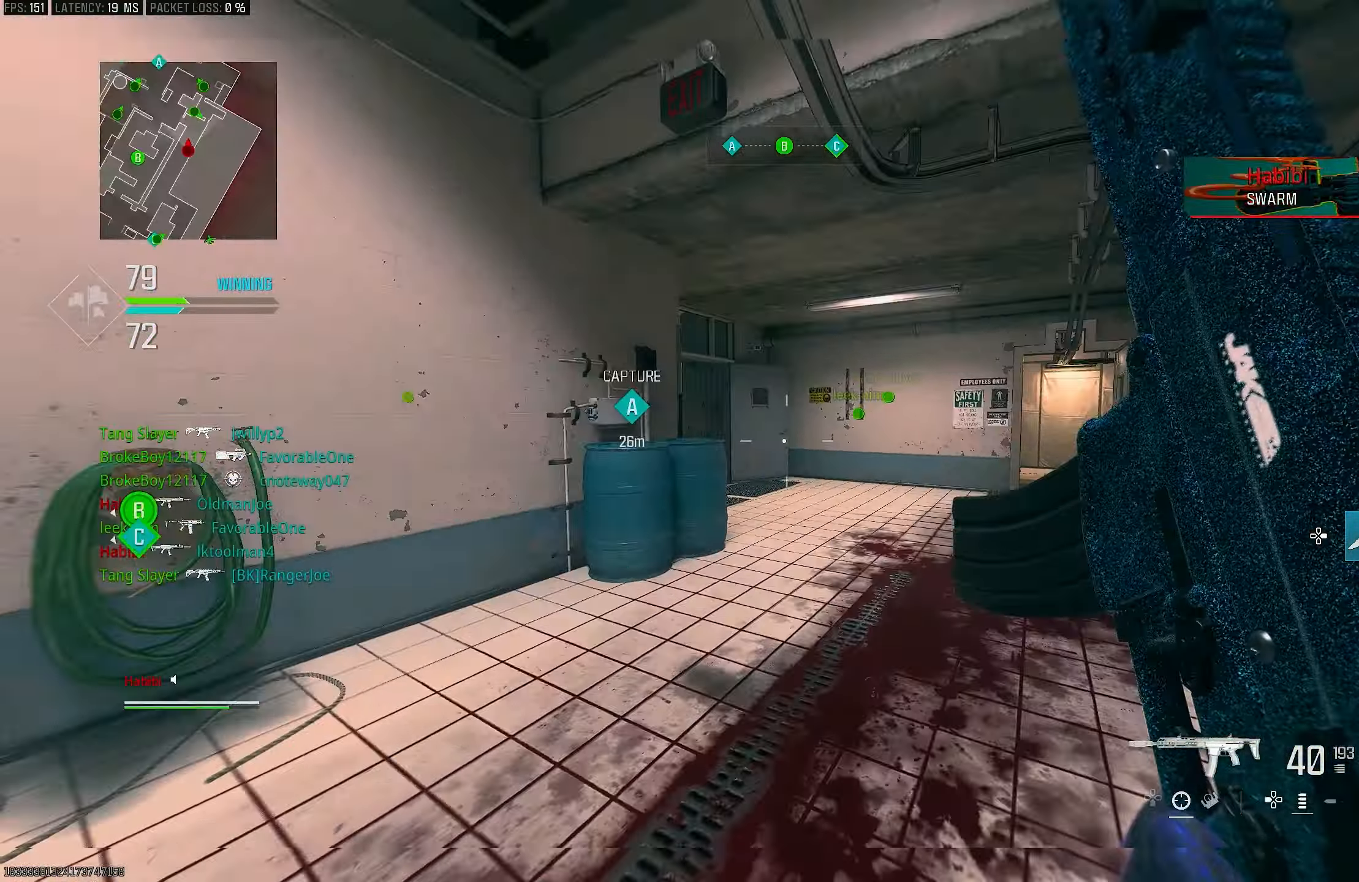
{"buttons": ["CROSS", "L1"], "left_stick": "up", "right_stick": "left", "events": [[17, "right_stick", "center"], [83, "right_stick", "left"], [250, "R3", "down"], [283, "right_stick", "center"], [317, "R3", "up"], [350, "right_stick", "left"], [417, "CROSS", "down"], [483, "L1", "down"]]}
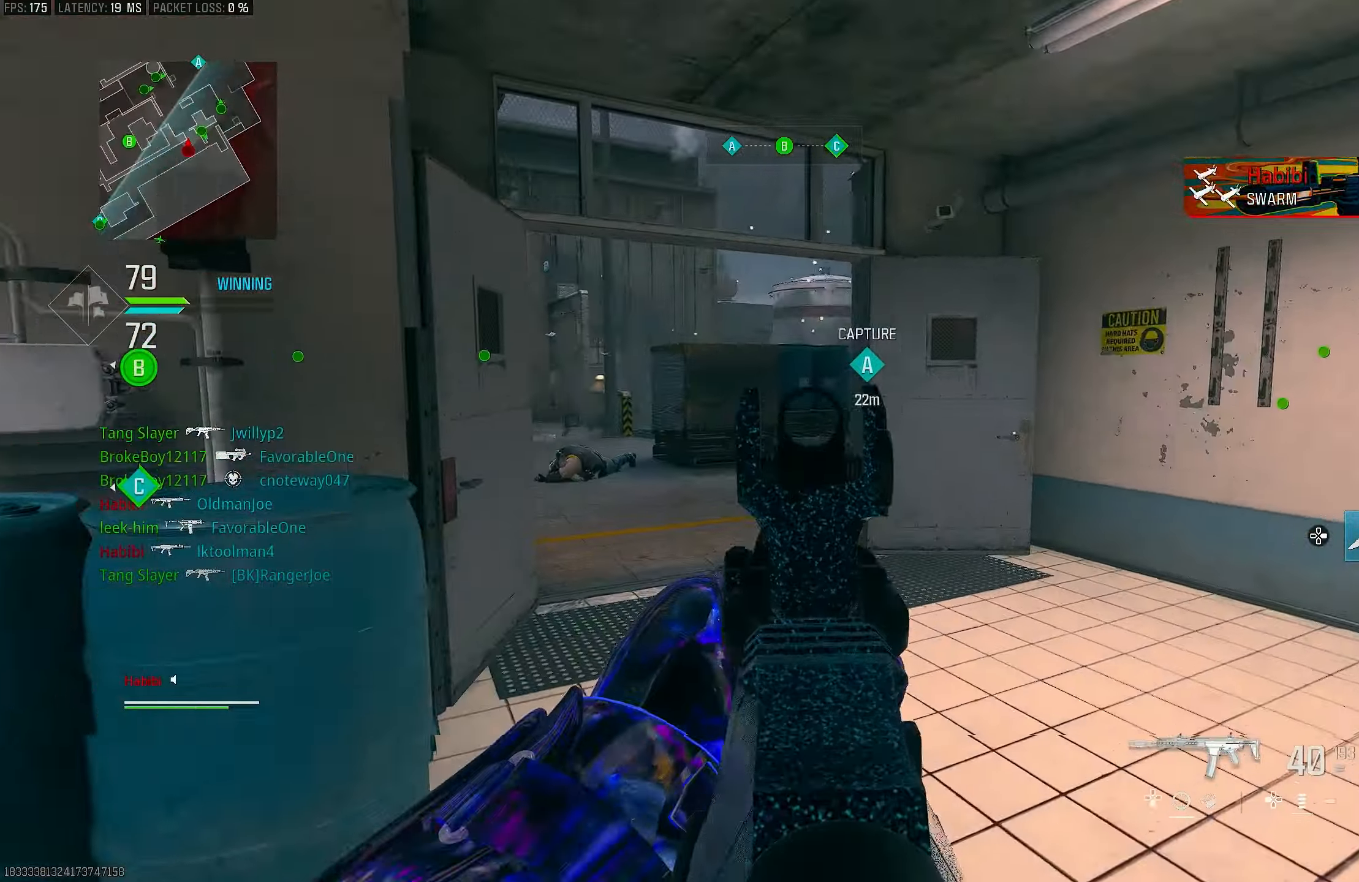
{"buttons": [], "left_stick": "up", "right_stick": "center", "events": [[17, "right_stick", "center"], [50, "CROSS", "up"], [317, "L1", "up"], [317, "right_stick", "left"], [383, "L3", "down"], [450, "L3", "up"], [450, "right_stick", "center"]]}
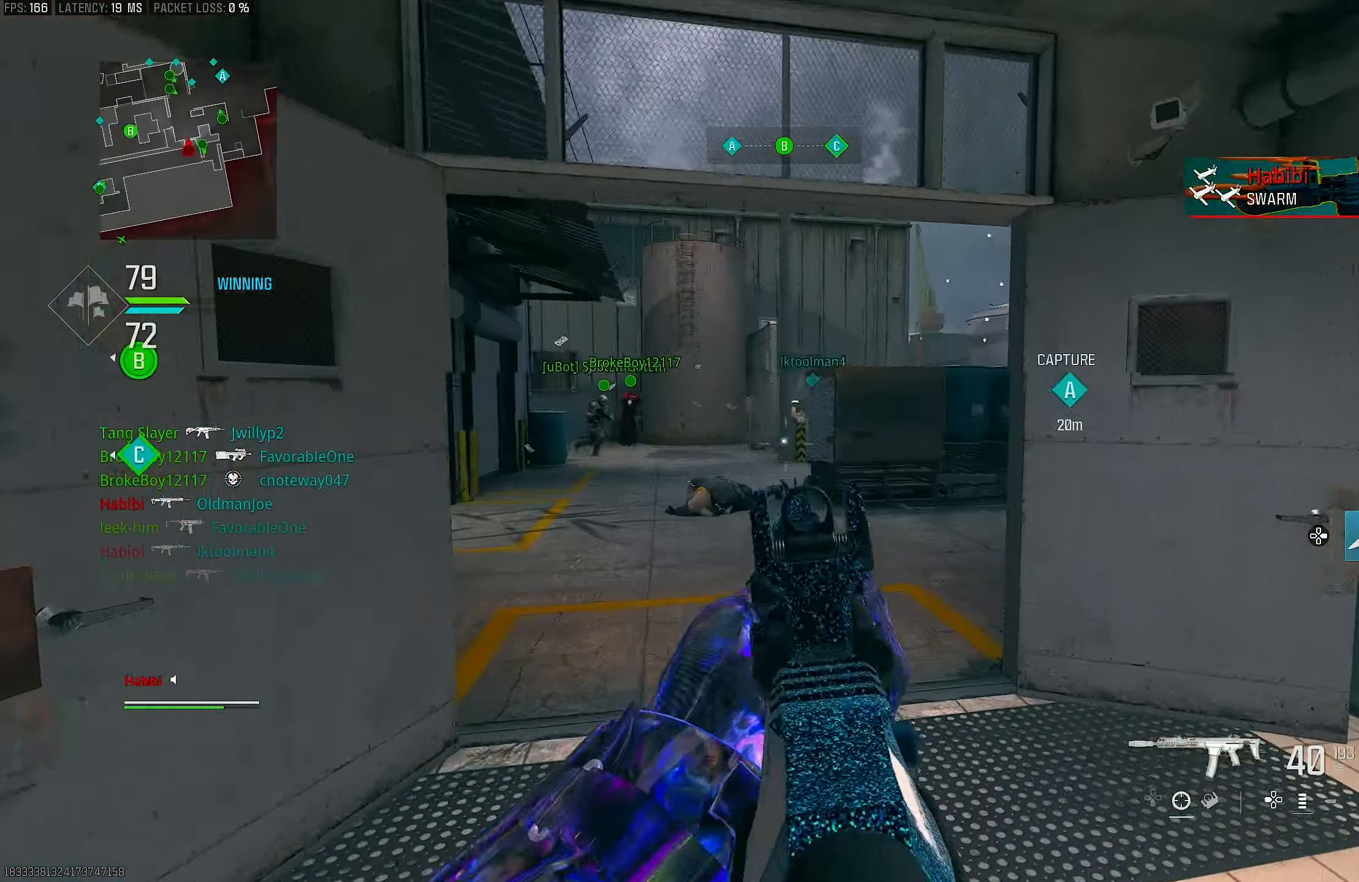
{"buttons": ["L1"], "left_stick": "up-right", "right_stick": "center", "events": [[17, "L1", "down"], [50, "left_stick", "up-right"], [50, "right_stick", "left"], [183, "right_stick", "center"], [317, "right_stick", "left"], [417, "right_stick", "center"]]}
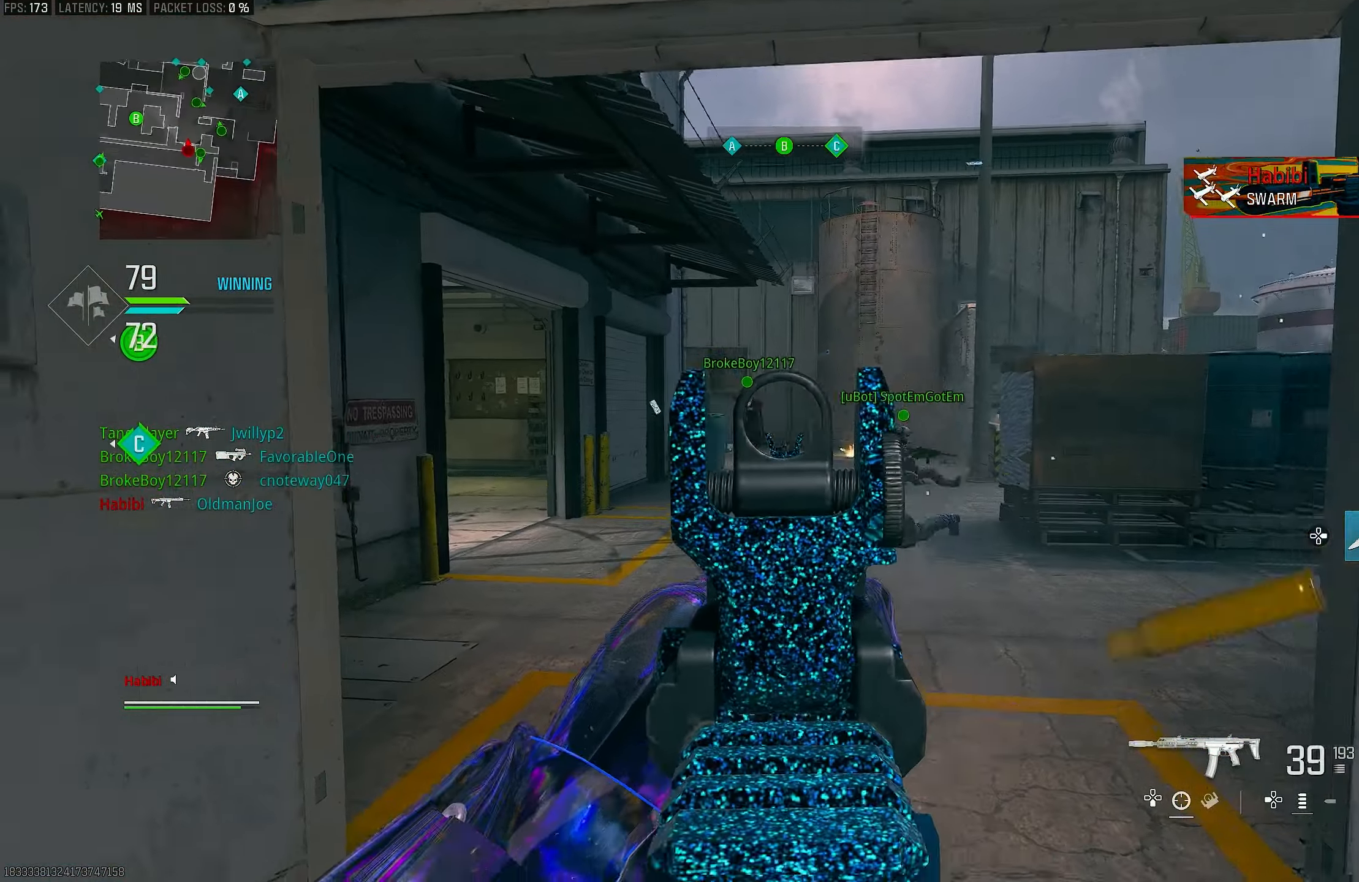
{"buttons": [], "left_stick": "up", "right_stick": "center", "events": [[117, "right_stick", "left"], [150, "left_stick", "left"], [183, "R1", "down"], [217, "right_stick", "up"], [350, "right_stick", "center"], [383, "L1", "up"], [383, "R1", "up"], [383, "left_stick", "up"]]}
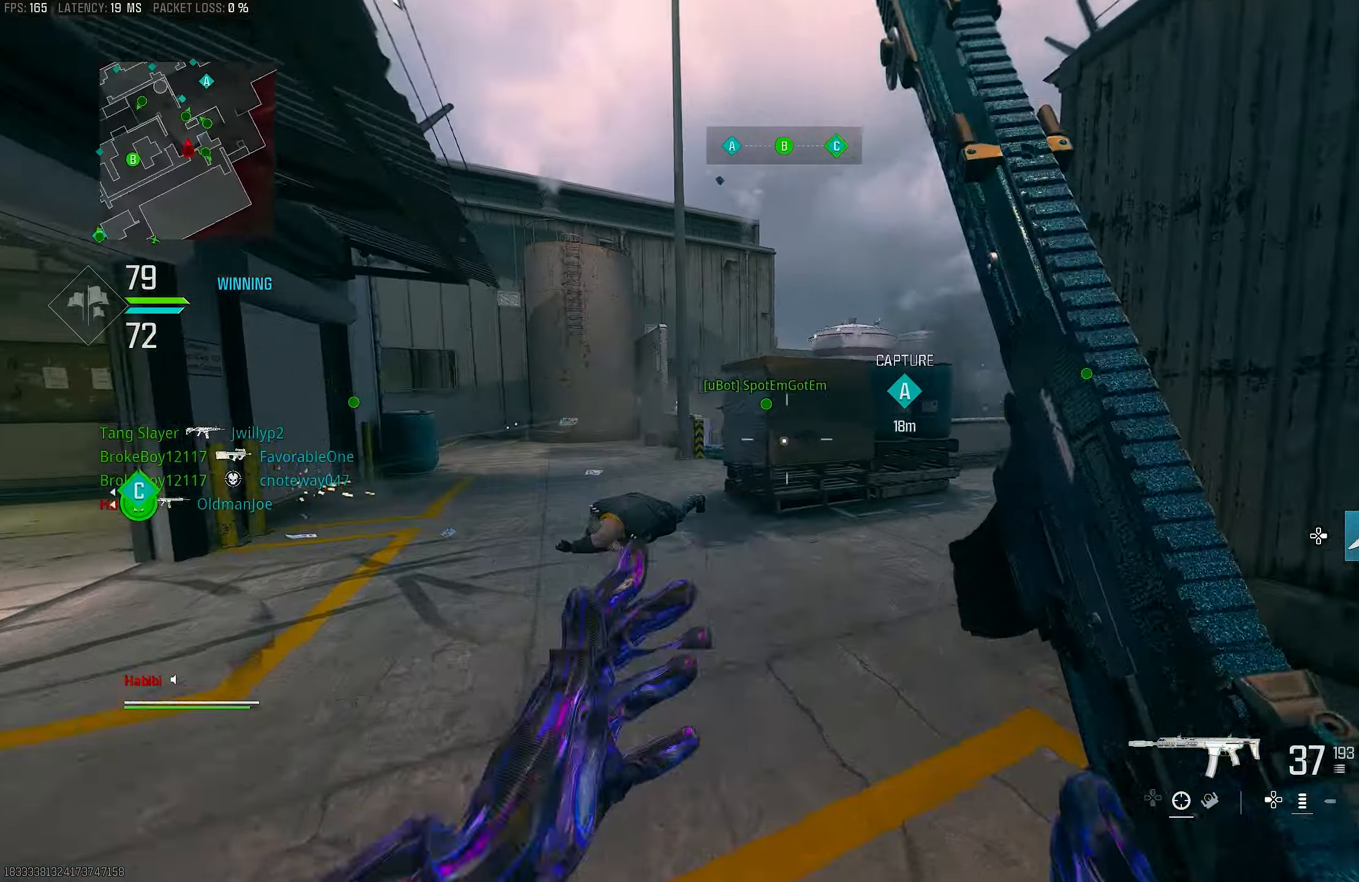
{"buttons": ["CROSS", "R3"], "left_stick": "up-right", "right_stick": "center", "events": [[17, "L3", "down"], [83, "right_stick", "right"], [117, "L3", "up"], [250, "R3", "down"], [250, "right_stick", "center"], [317, "R3", "up"], [317, "right_stick", "right"], [450, "R3", "down"], [450, "left_stick", "up-right"], [450, "right_stick", "center"], [483, "CROSS", "down"]]}
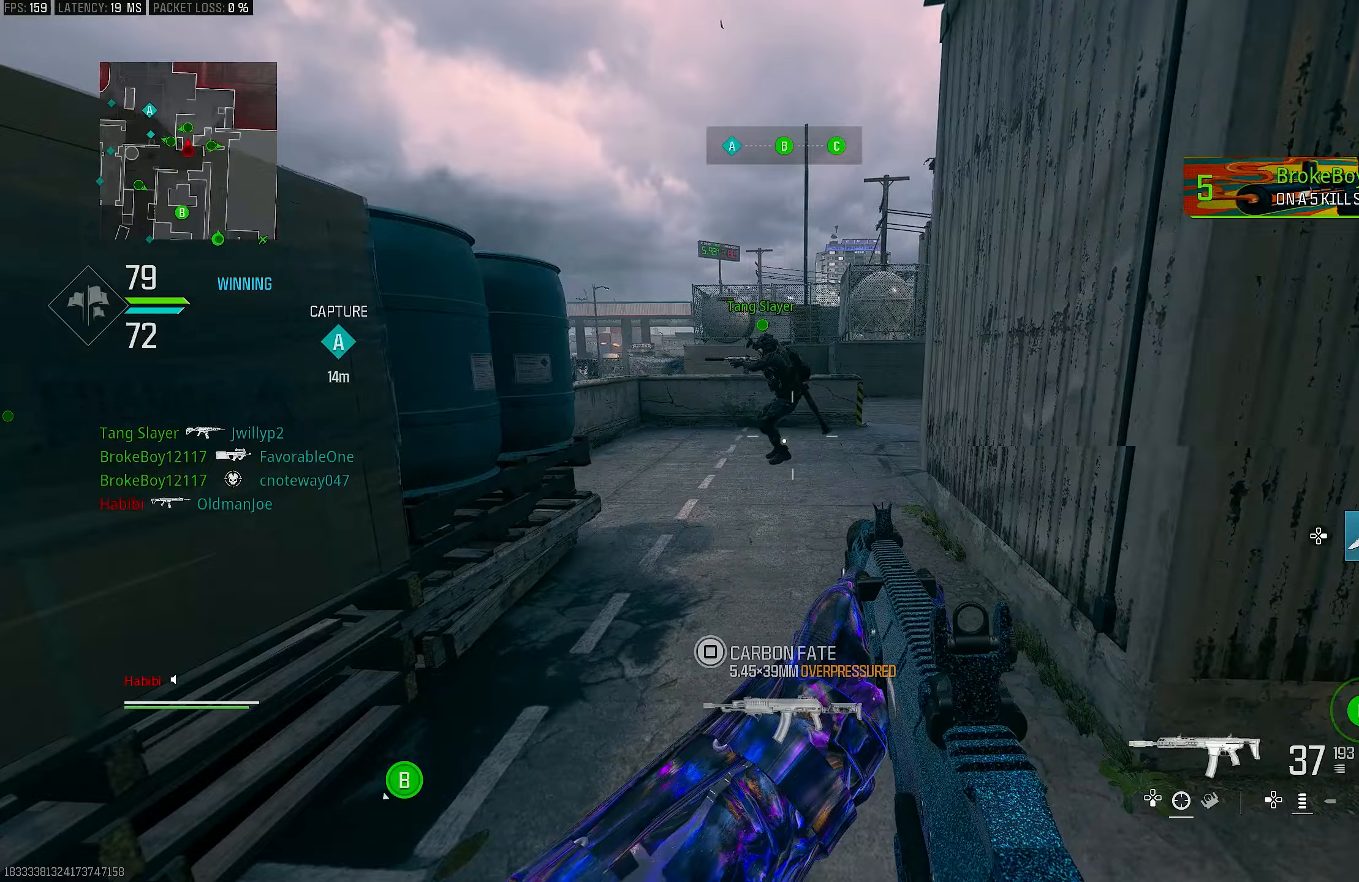
{"buttons": ["R1"], "left_stick": "up-right", "right_stick": "center", "events": [[83, "CROSS", "up"], [83, "R3", "up"], [83, "right_stick", "right"], [217, "L1", "down"], [250, "R1", "down"], [283, "right_stick", "up"], [483, "L1", "up"], [483, "right_stick", "center"]]}
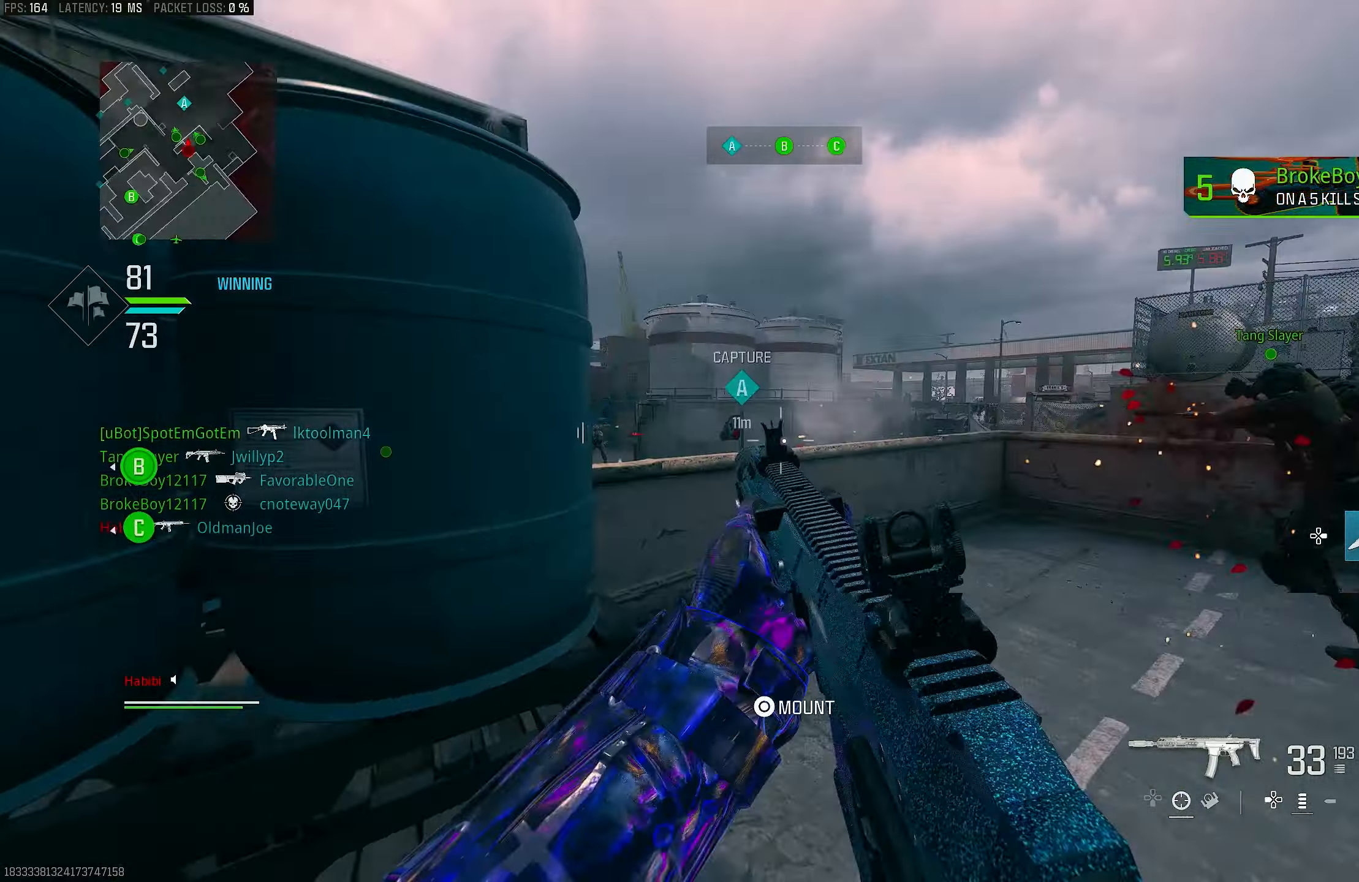
{"buttons": ["L1"], "left_stick": "up-left", "right_stick": "down-left", "events": [[17, "L3", "down"], [17, "left_stick", "up"], [50, "R1", "up"], [50, "right_stick", "down-left"], [117, "L3", "up"], [200, "right_stick", "left"], [350, "L1", "down"], [350, "right_stick", "center"], [450, "left_stick", "up-left"], [483, "right_stick", "down-left"]]}
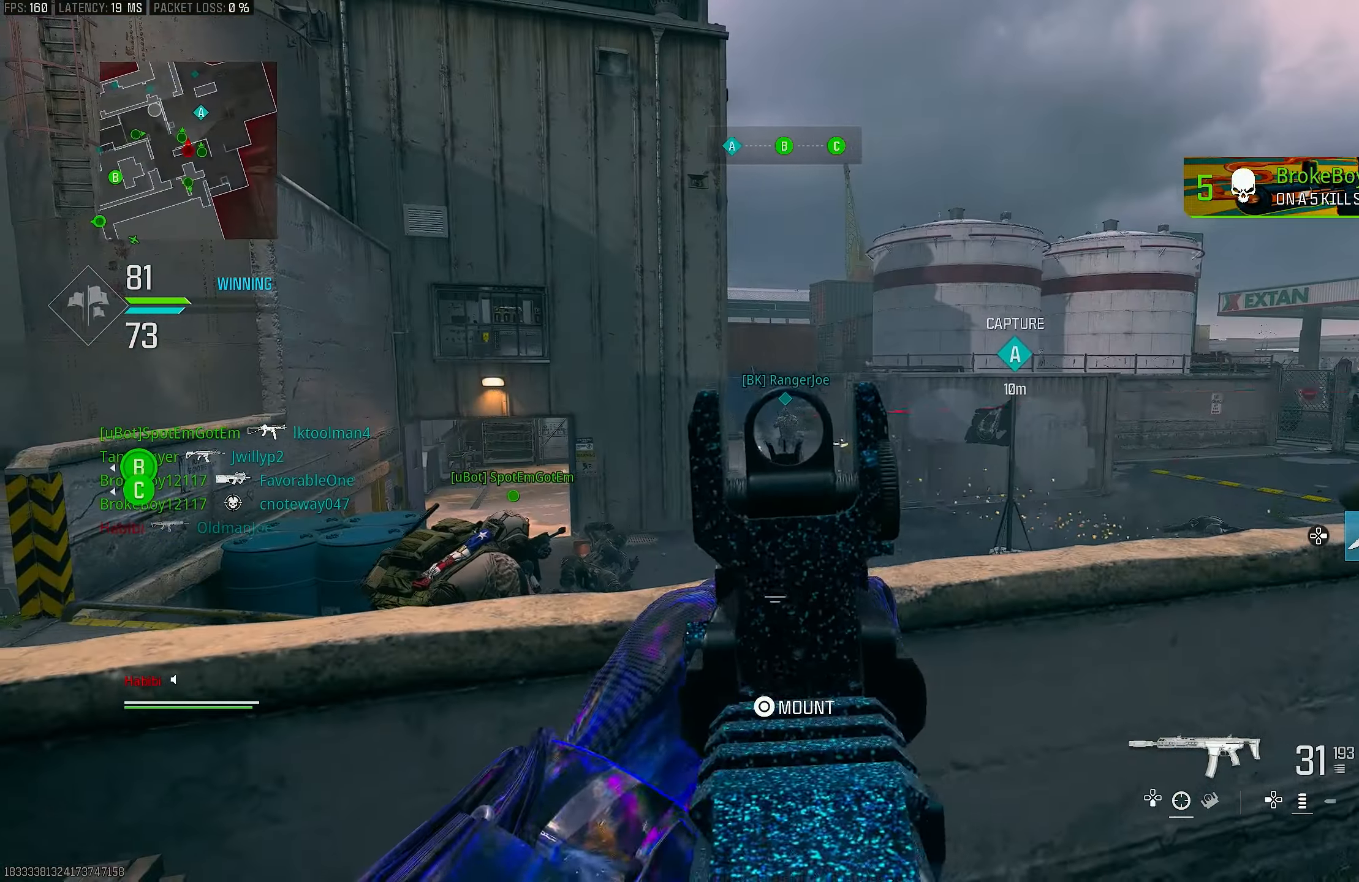
{"buttons": ["L1", "R1"], "left_stick": "down-right", "right_stick": "center", "events": [[17, "left_stick", "left"], [117, "R1", "down"], [150, "right_stick", "right"], [283, "left_stick", "down-right"], [283, "right_stick", "center"]]}
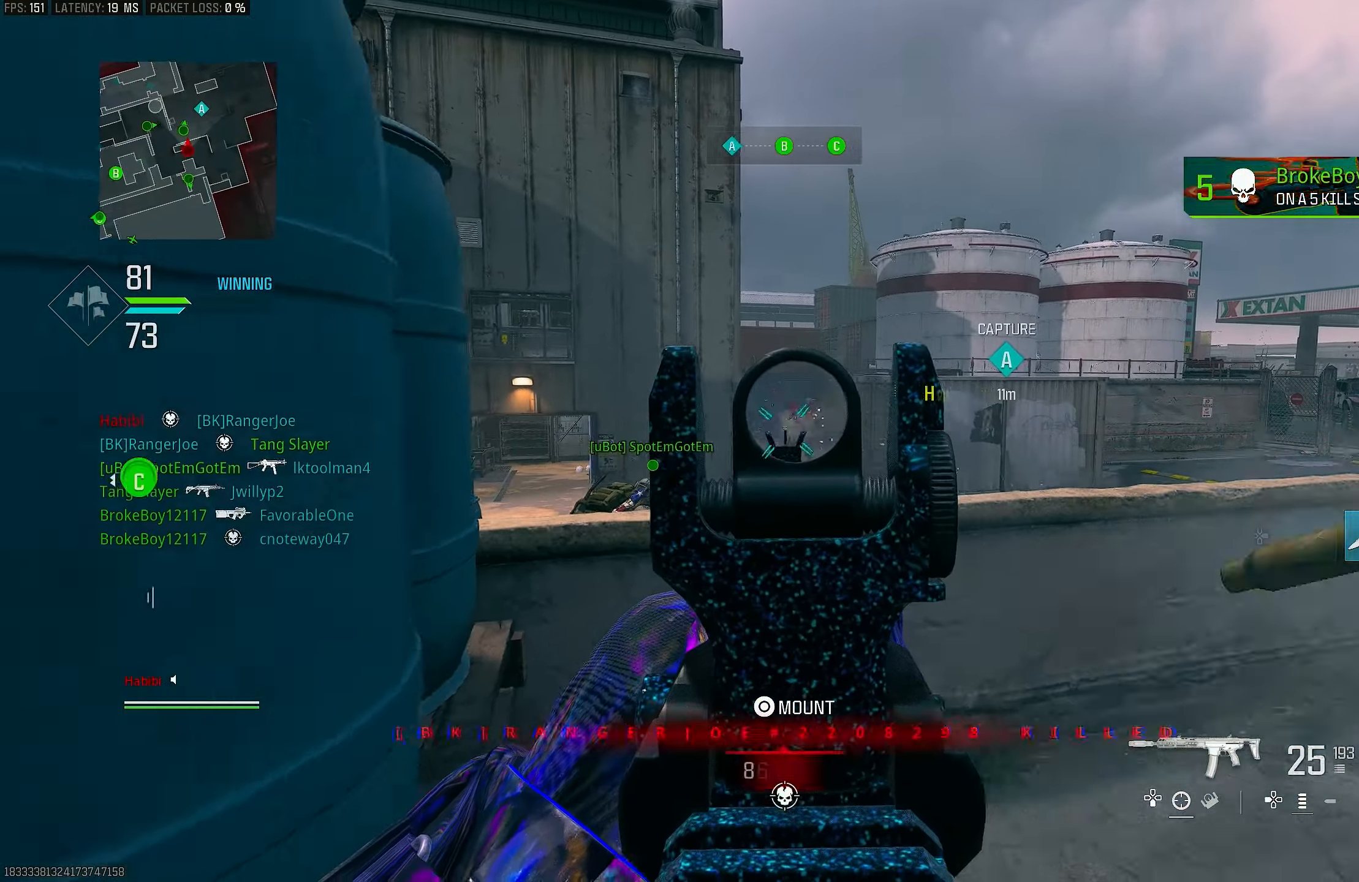
{"buttons": ["R1"], "left_stick": "center", "right_stick": "center", "events": [[17, "left_stick", "down-left"], [83, "right_stick", "down"], [283, "right_stick", "down-right"], [317, "left_stick", "center"], [417, "right_stick", "center"], [483, "L1", "up"]]}
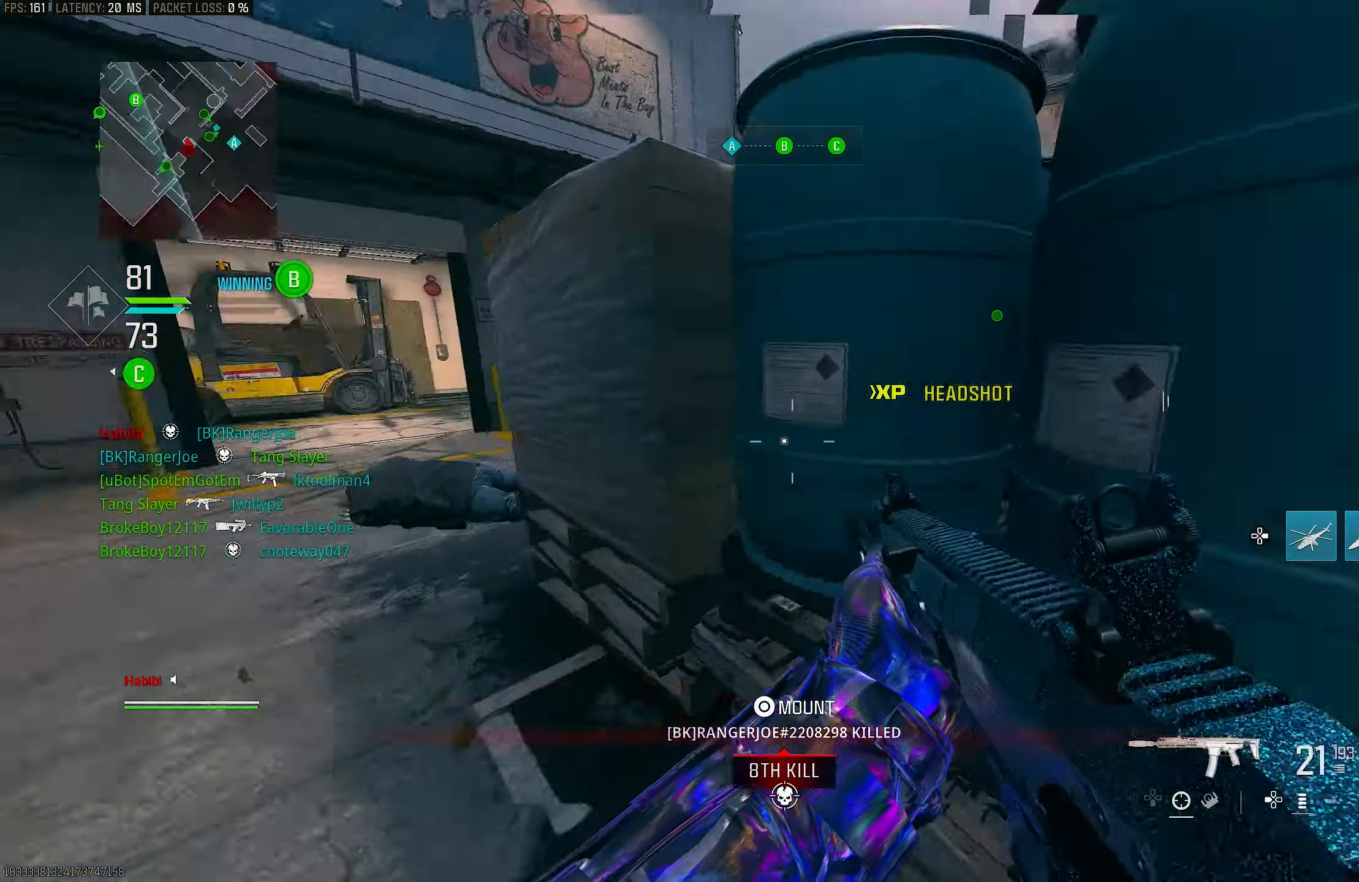
{"buttons": [], "left_stick": "up-left", "right_stick": "center", "events": [[17, "left_stick", "down-left"], [17, "right_stick", "down-left"], [50, "R1", "up"], [183, "left_stick", "up-left"], [183, "right_stick", "left"], [250, "L3", "down"], [350, "L3", "up"], [350, "right_stick", "center"]]}
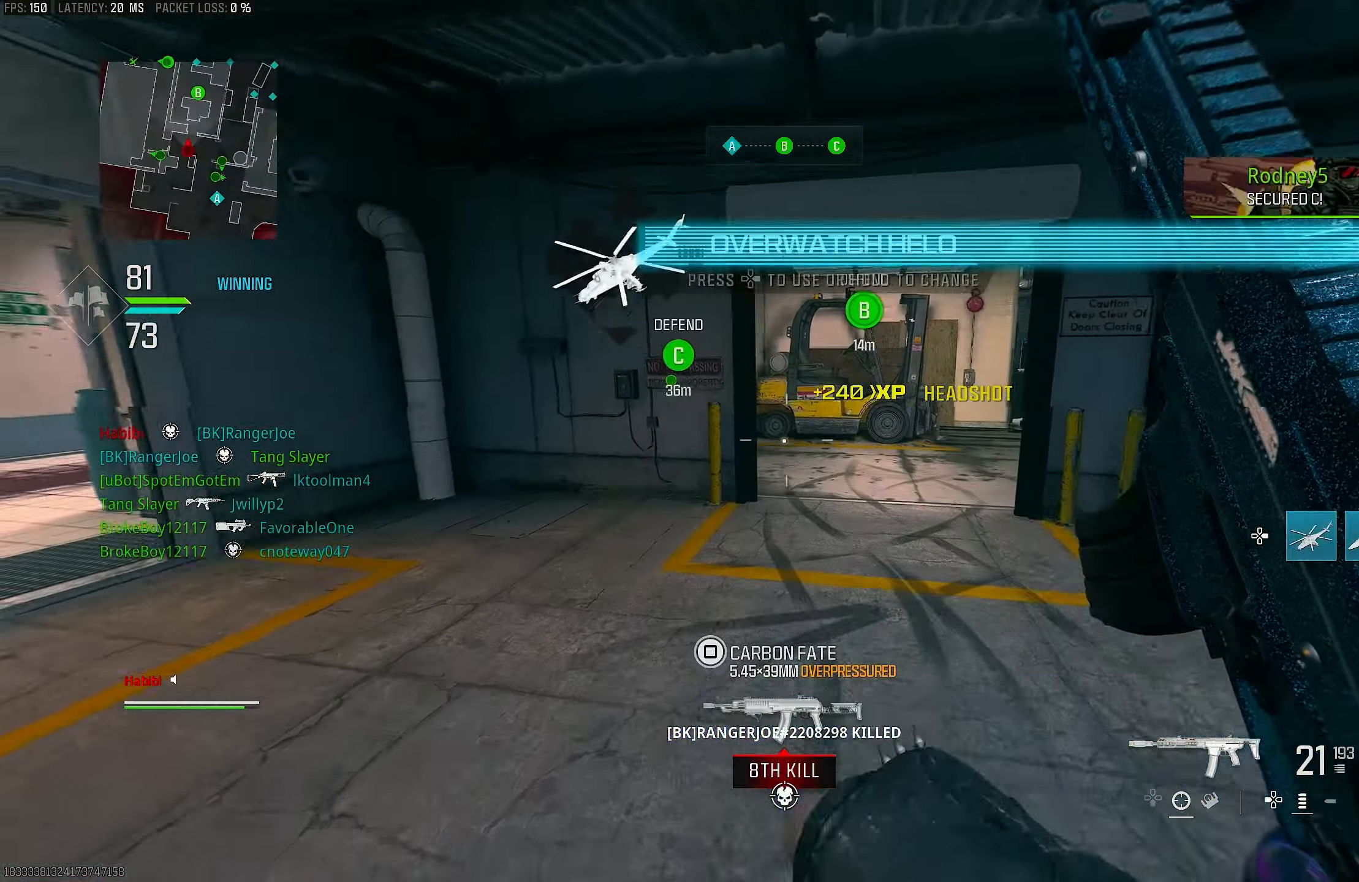
{"buttons": ["DPAD_RIGHT"], "left_stick": "up", "right_stick": "down", "events": [[150, "right_stick", "left"], [250, "DPAD_RIGHT", "down"], [250, "right_stick", "center"], [317, "right_stick", "up-right"], [383, "left_stick", "up"], [383, "right_stick", "center"], [450, "right_stick", "down"]]}
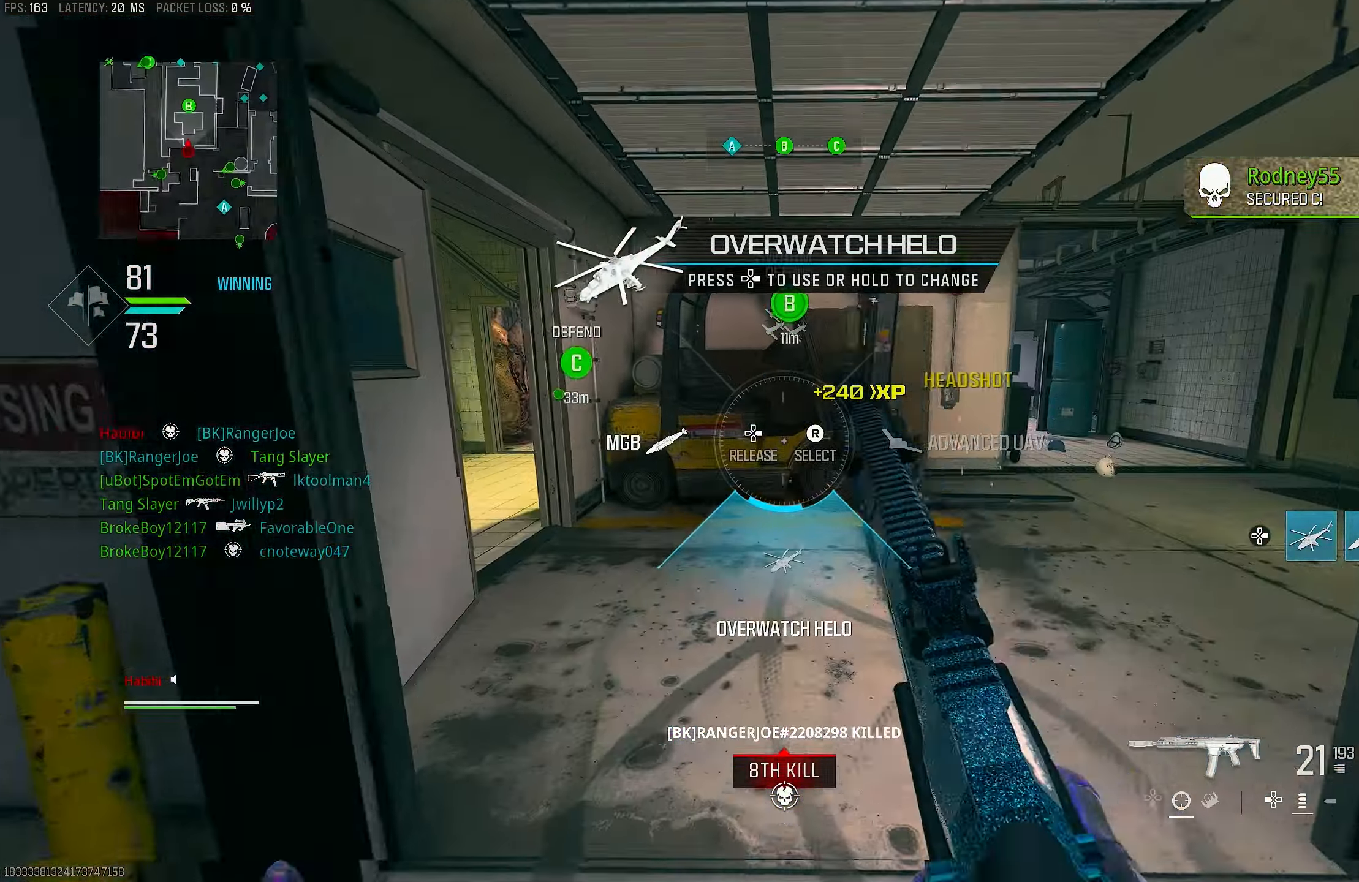
{"buttons": [], "left_stick": "up", "right_stick": "center", "events": [[83, "DPAD_RIGHT", "up"], [117, "right_stick", "center"], [317, "right_stick", "left"], [450, "right_stick", "center"]]}
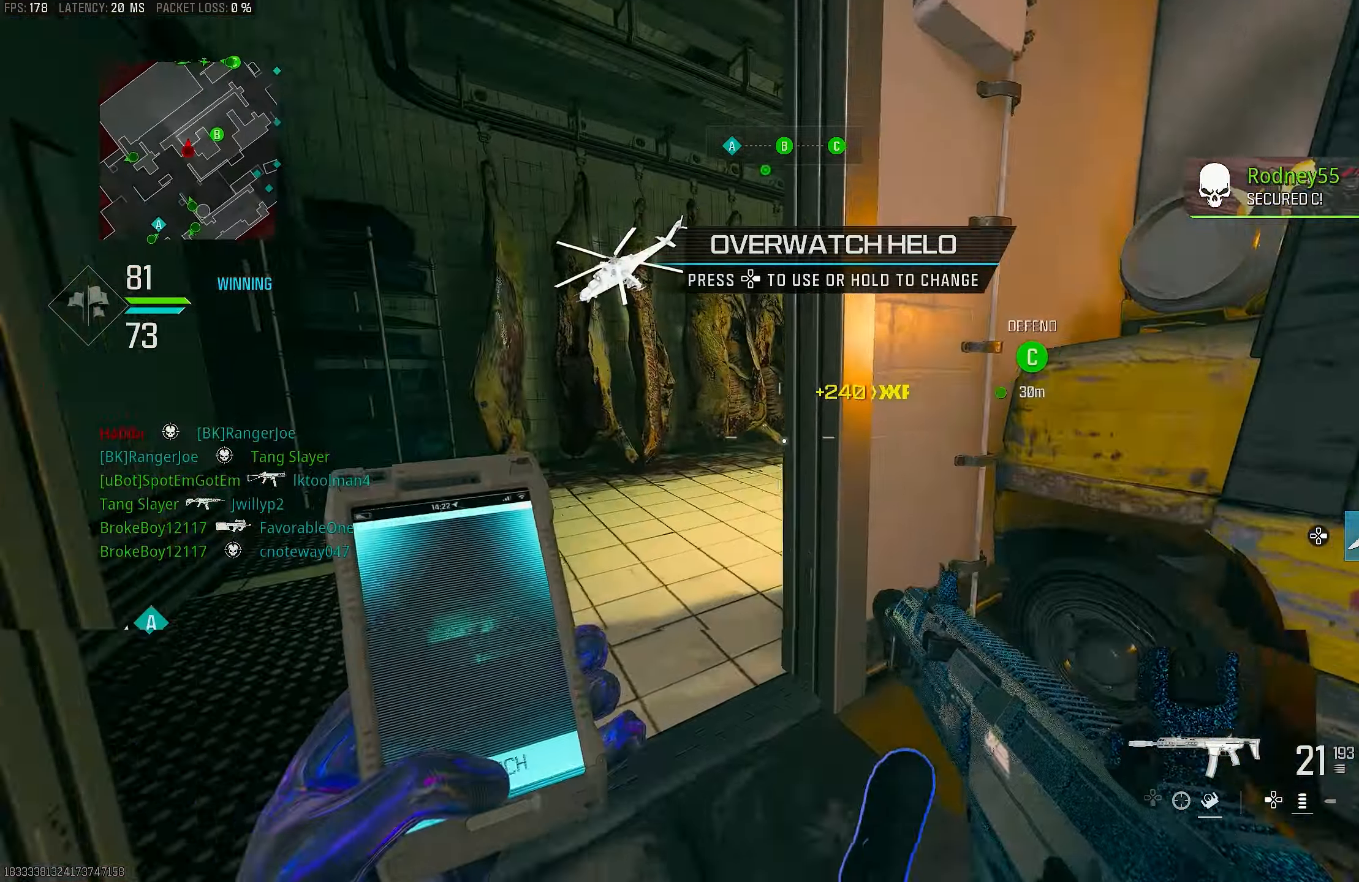
{"buttons": ["L3"], "left_stick": "up-left", "right_stick": "right", "events": [[50, "R3", "down"], [150, "R3", "up"], [150, "right_stick", "left"], [183, "left_stick", "left"], [250, "R3", "down"], [250, "right_stick", "center"], [283, "CROSS", "down"], [317, "R3", "up"], [383, "CROSS", "up"], [383, "left_stick", "up-left"], [417, "right_stick", "right"], [483, "L3", "down"]]}
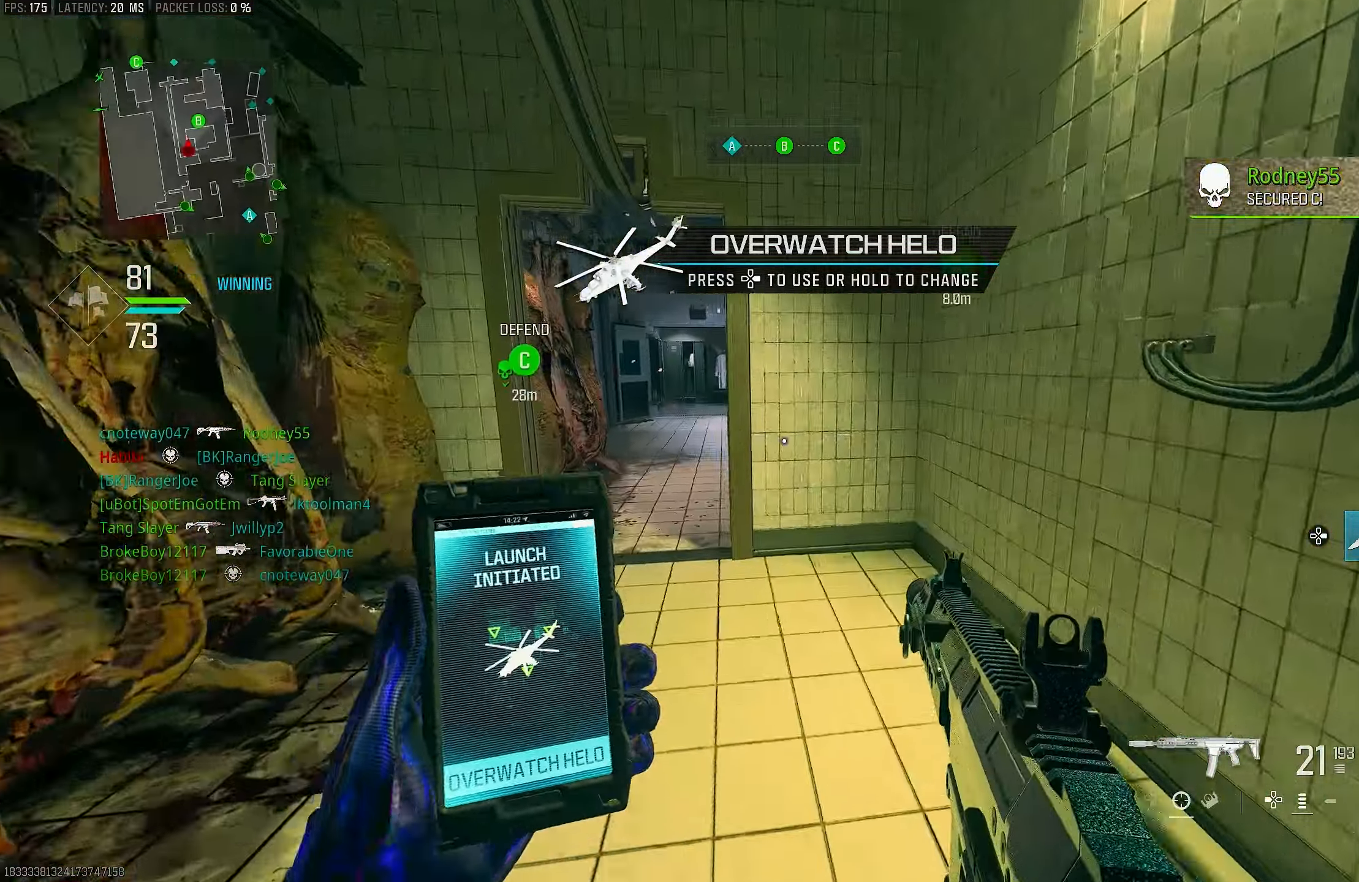
{"buttons": ["R3"], "left_stick": "up", "right_stick": "center", "events": [[117, "L3", "up"], [117, "left_stick", "up"], [283, "right_stick", "center"], [483, "R3", "down"]]}
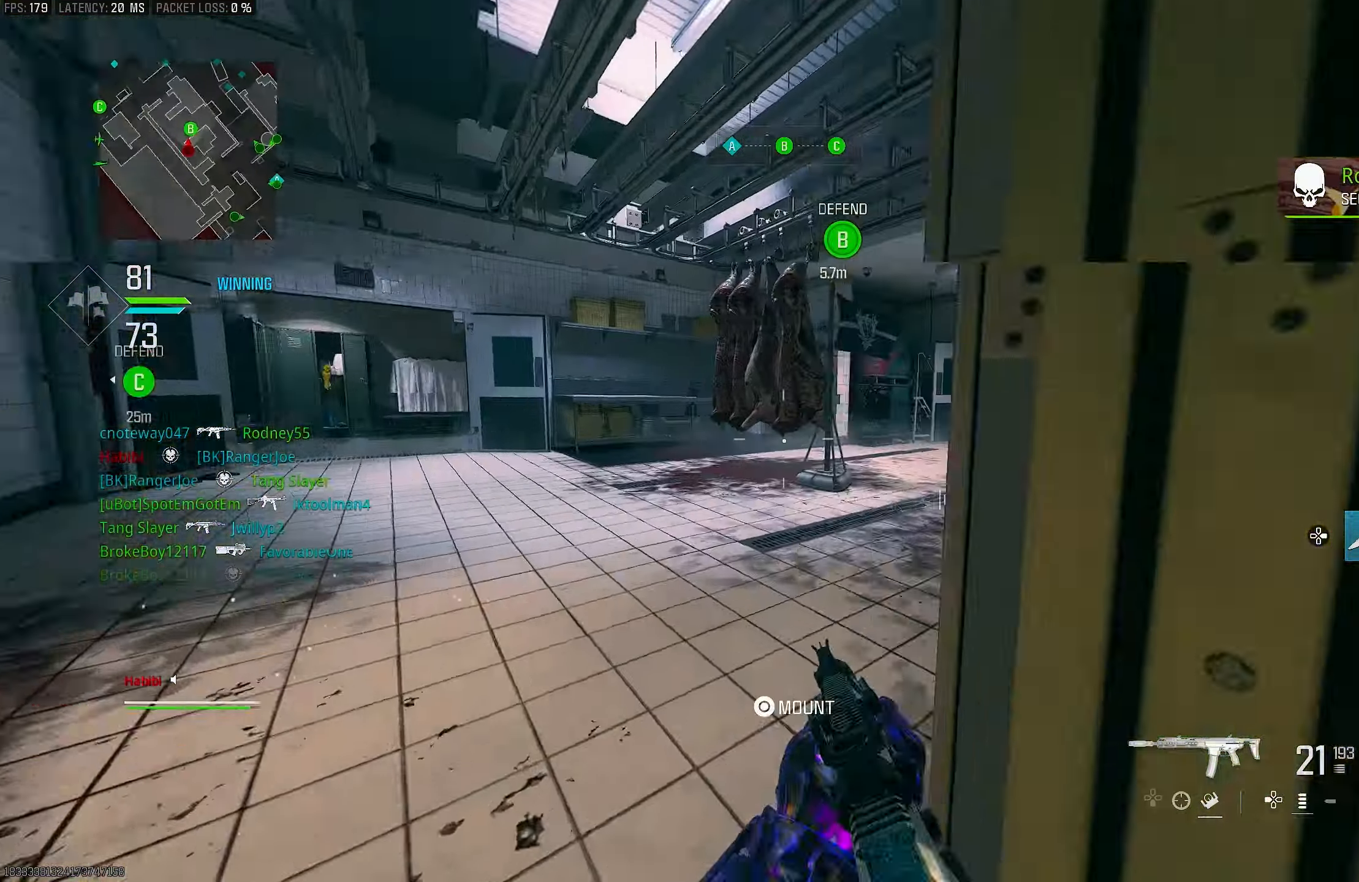
{"buttons": ["L1"], "left_stick": "up-right", "right_stick": "right", "events": [[50, "R3", "up"], [83, "right_stick", "right"], [217, "L1", "down"], [217, "R3", "down"], [217, "left_stick", "up-right"], [283, "CROSS", "down"], [317, "R3", "up"], [383, "CROSS", "up"], [383, "right_stick", "center"], [483, "right_stick", "right"]]}